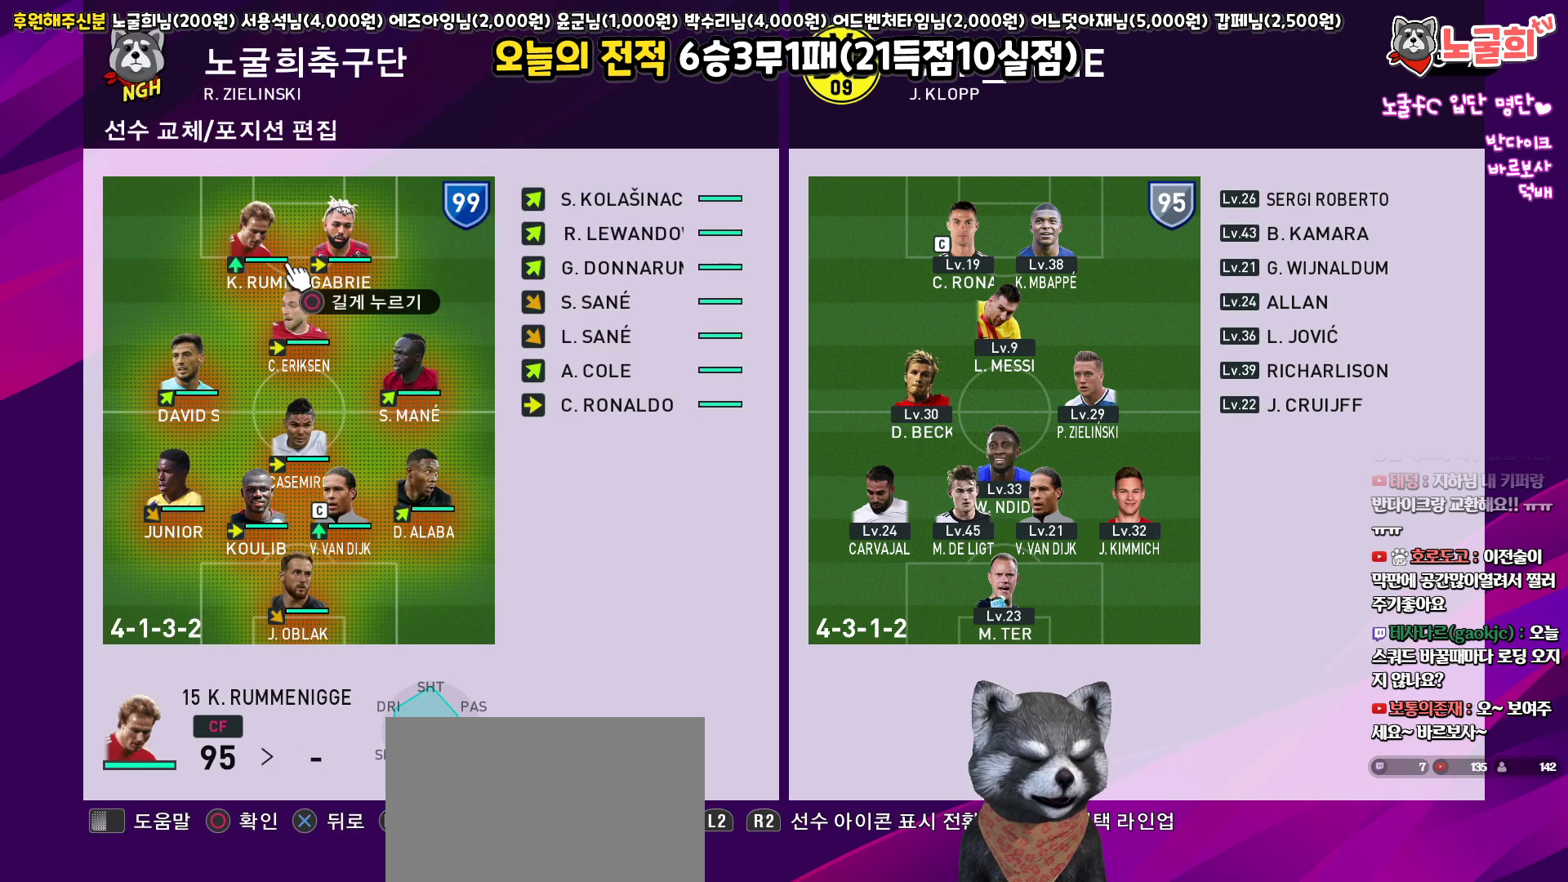
Gameplay with a controller (PlayStation layout); each line is a JSON object with the inputs held at the frame after it. "events" lists button and stick changes between this image and that frame as [ms after this image, input, new state], when the widget could be followed in between.
{"buttons": [], "left_stick": "center", "right_stick": "center", "events": [[67, "DPAD_DOWN", "up"]]}
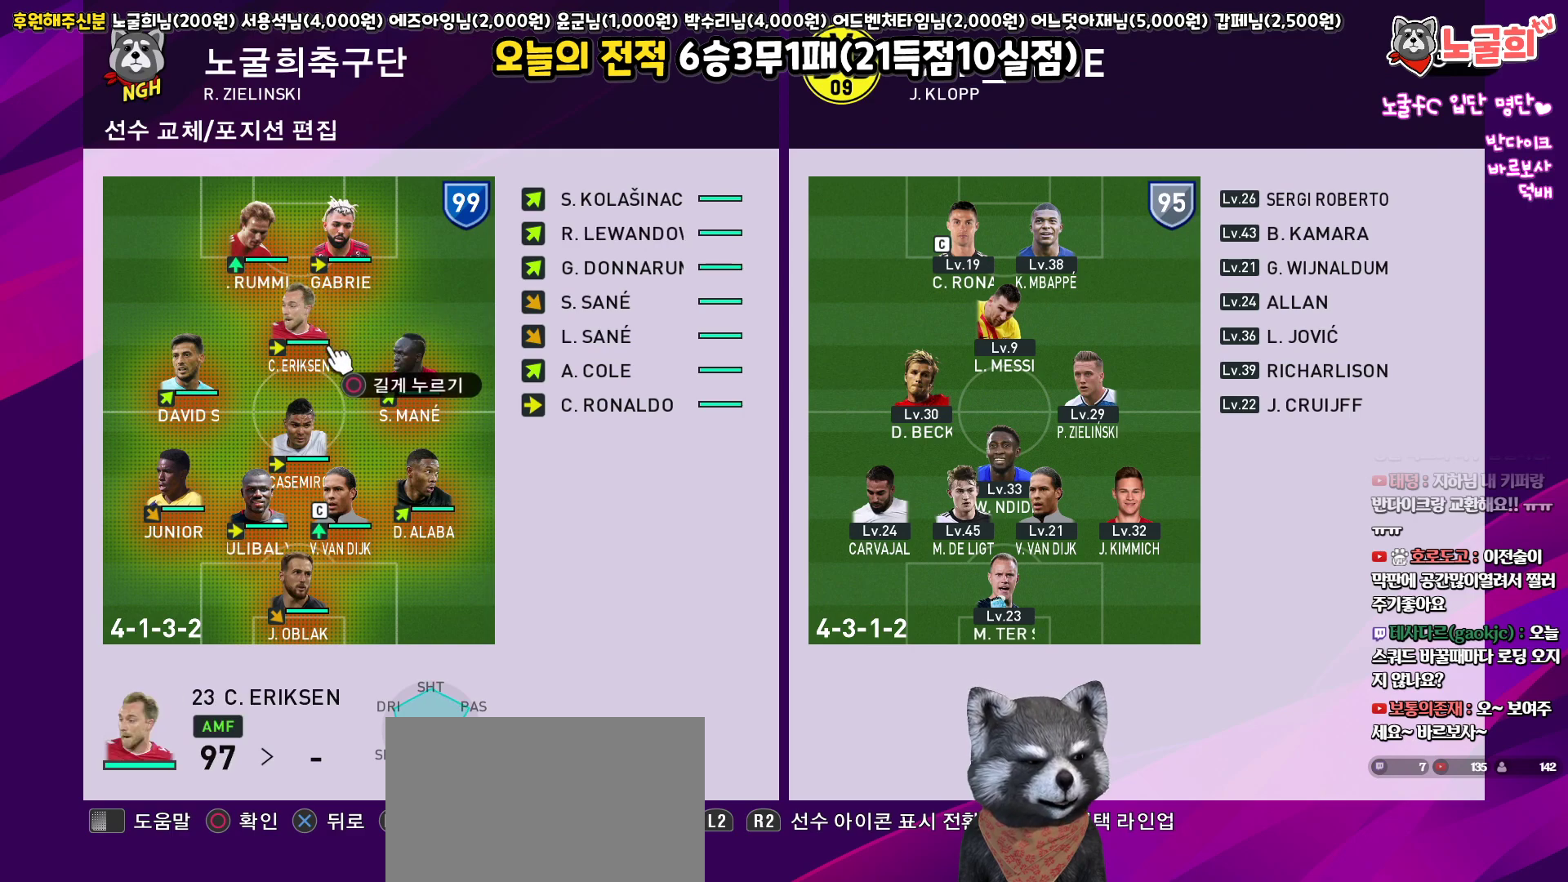
{"buttons": ["DPAD_LEFT"], "left_stick": "center", "right_stick": "center", "events": [[283, "CIRCLE", "down"], [417, "CIRCLE", "up"], [433, "DPAD_LEFT", "down"]]}
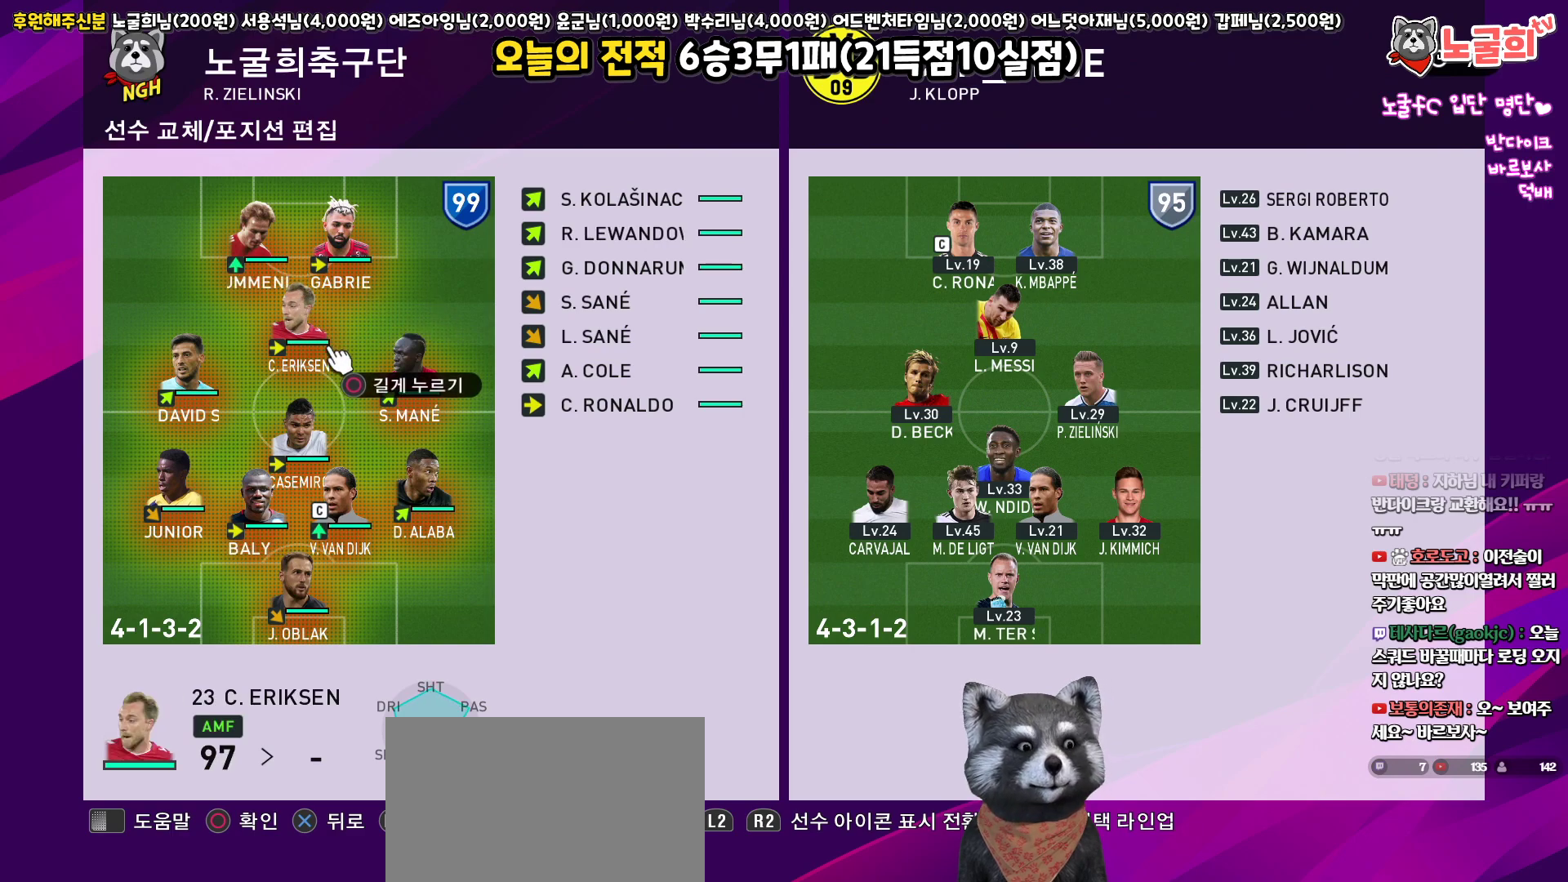
{"buttons": ["CIRCLE"], "left_stick": "center", "right_stick": "center", "events": [[67, "DPAD_LEFT", "up"], [400, "CIRCLE", "down"]]}
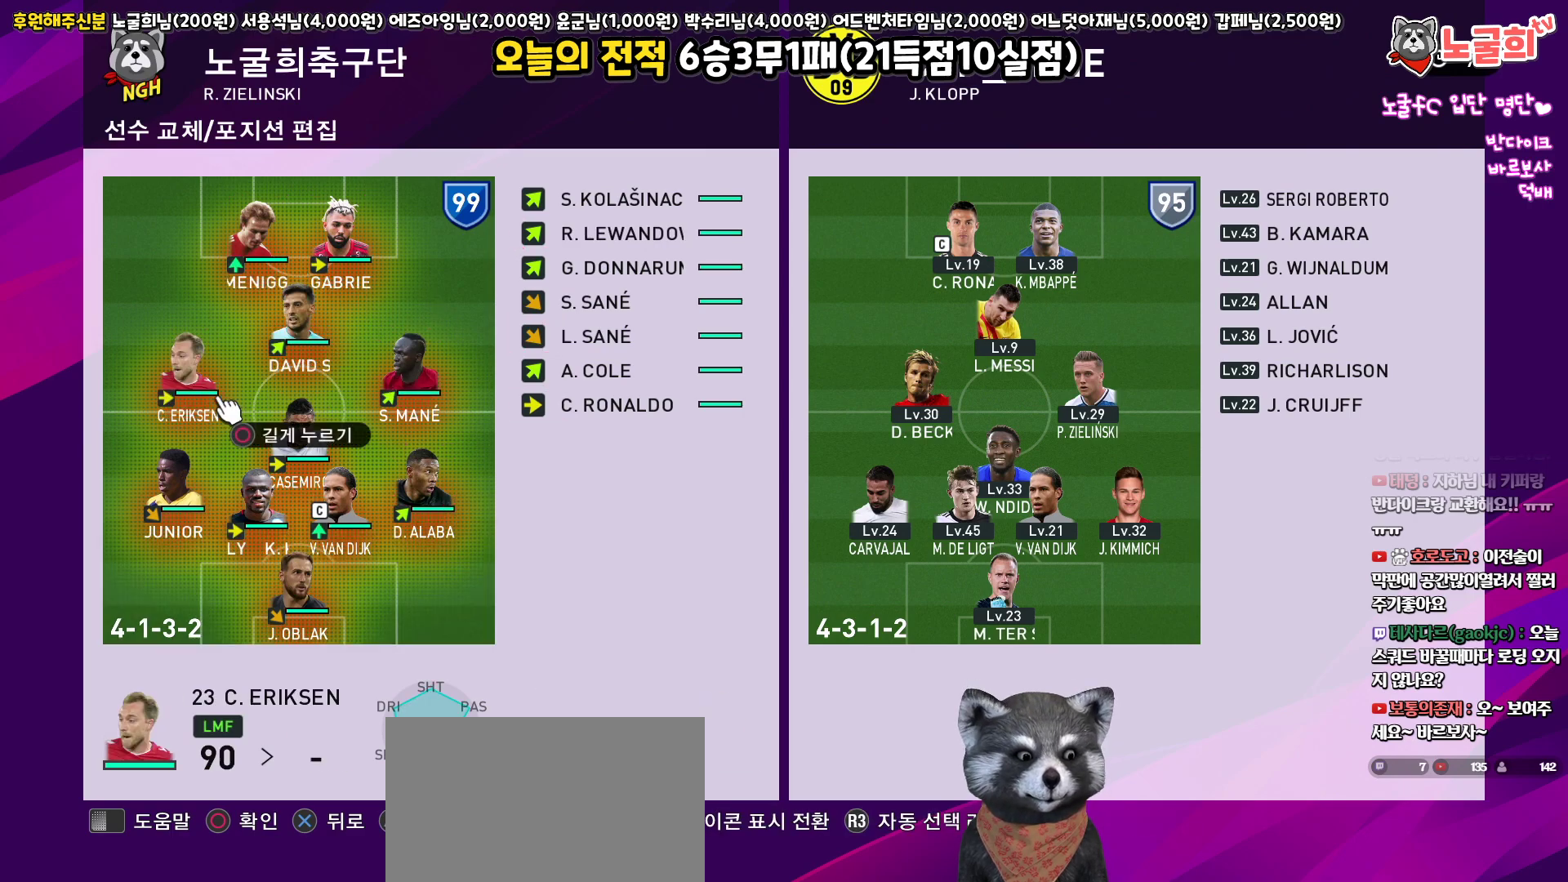
{"buttons": ["TRIANGLE"], "left_stick": "center", "right_stick": "center", "events": [[17, "CIRCLE", "up"], [117, "DPAD_RIGHT", "down"], [217, "DPAD_RIGHT", "up"], [383, "DPAD_UP", "down"], [433, "DPAD_UP", "up"], [467, "TRIANGLE", "down"]]}
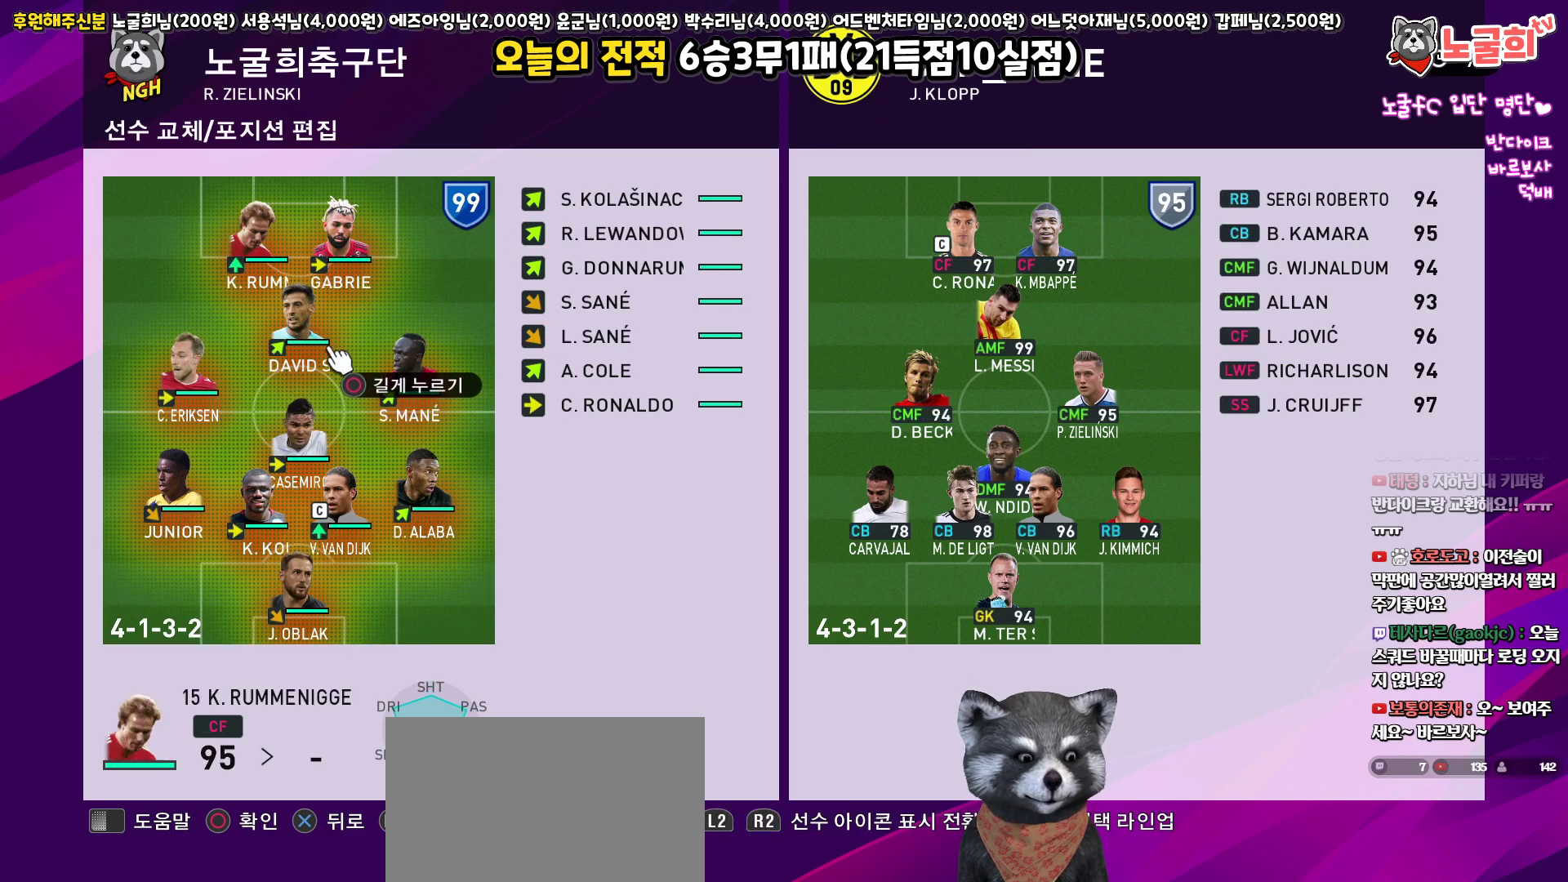
{"buttons": ["DPAD_DOWN"], "left_stick": "center", "right_stick": "center", "events": [[67, "TRIANGLE", "up"], [383, "CROSS", "down"], [500, "CROSS", "up"], [500, "DPAD_DOWN", "down"]]}
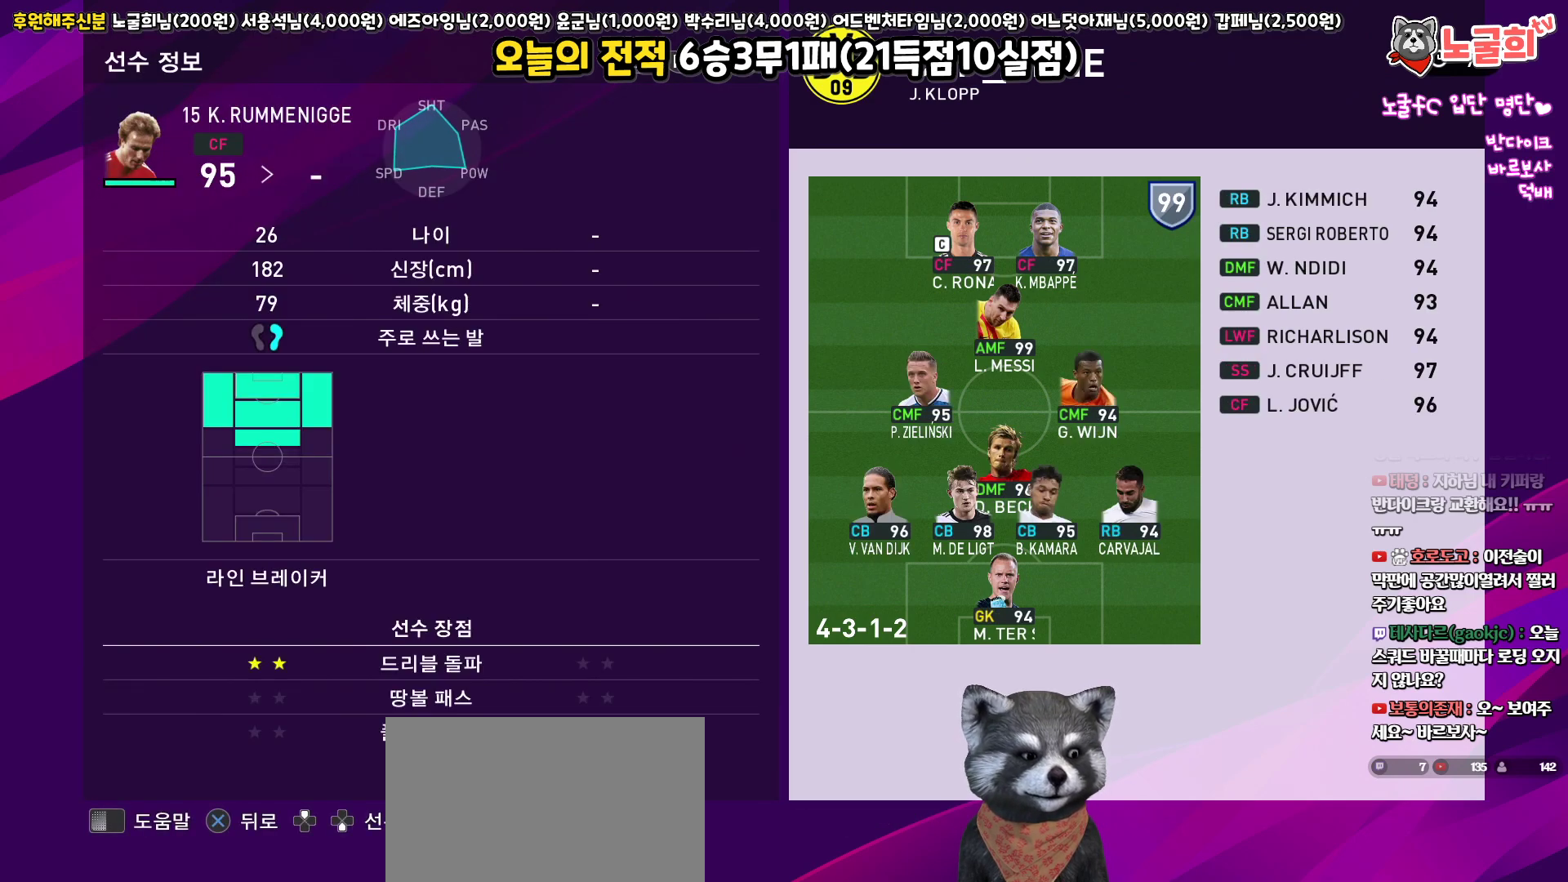
{"buttons": [], "left_stick": "center", "right_stick": "center", "events": [[100, "DPAD_DOWN", "up"], [217, "TRIANGLE", "down"], [300, "TRIANGLE", "up"]]}
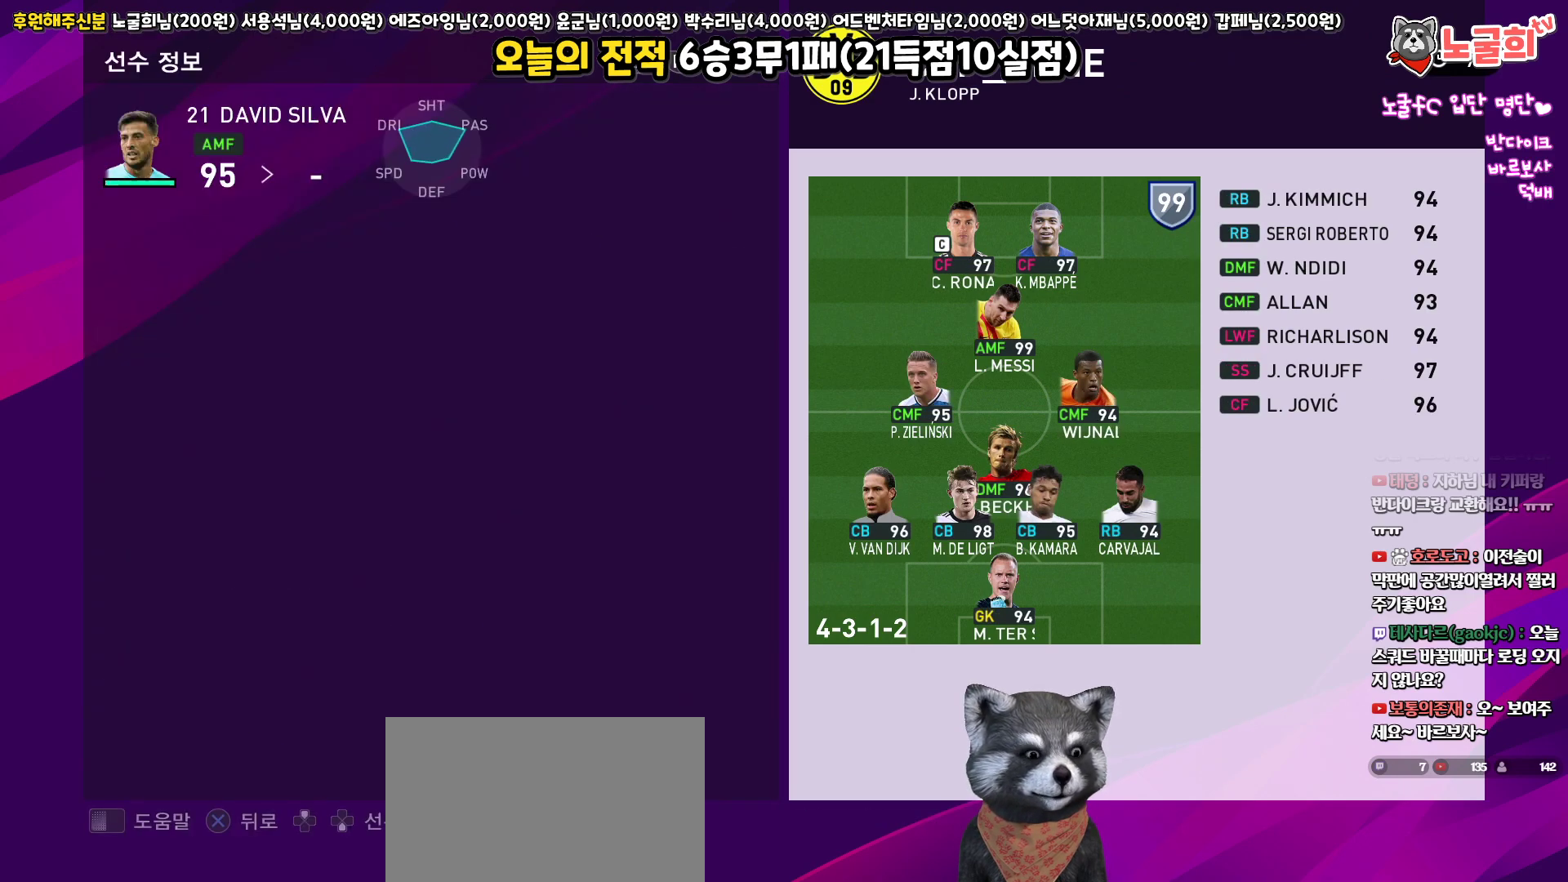
{"buttons": ["R1"], "left_stick": "center", "right_stick": "center", "events": [[400, "R1", "down"]]}
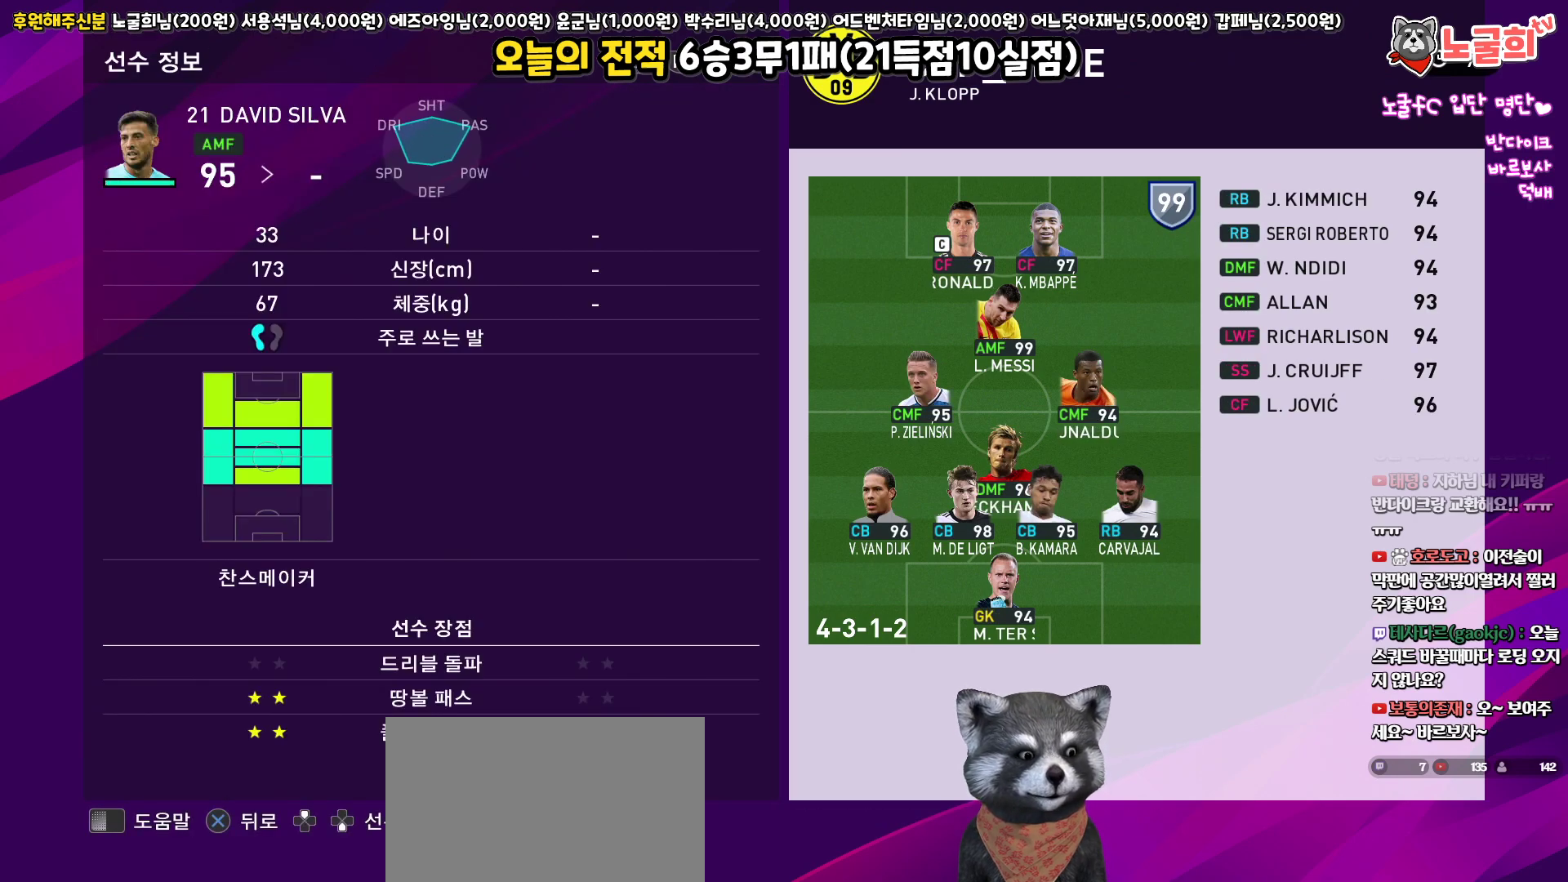
{"buttons": [], "left_stick": "center", "right_stick": "center", "events": [[17, "R1", "up"], [117, "R1", "down"], [233, "R1", "up"]]}
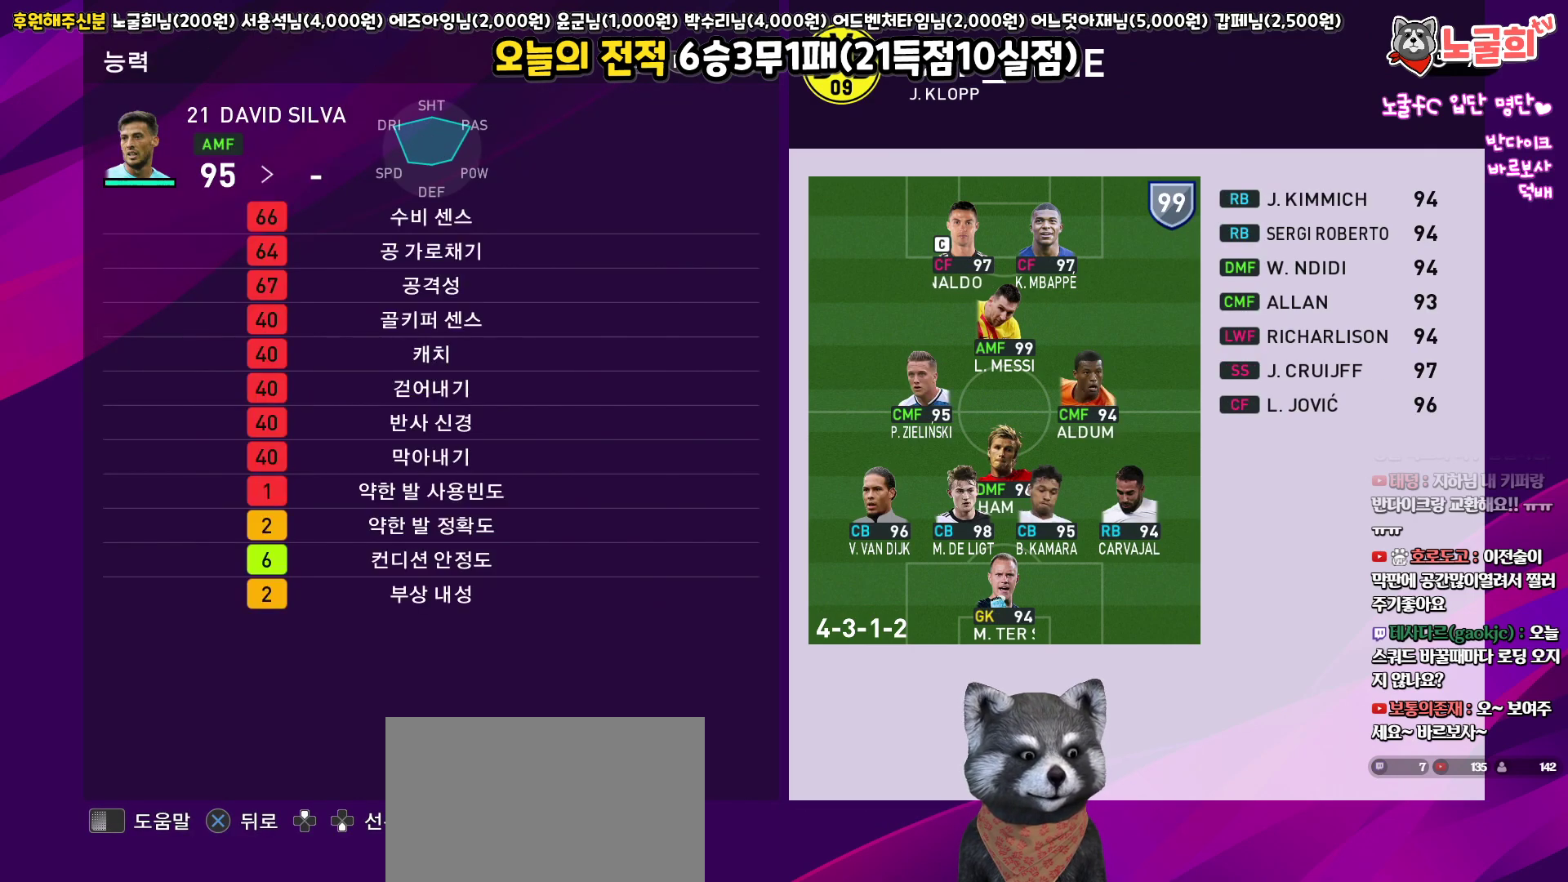
{"buttons": [], "left_stick": "center", "right_stick": "center", "events": [[100, "L1", "down"], [233, "L1", "up"]]}
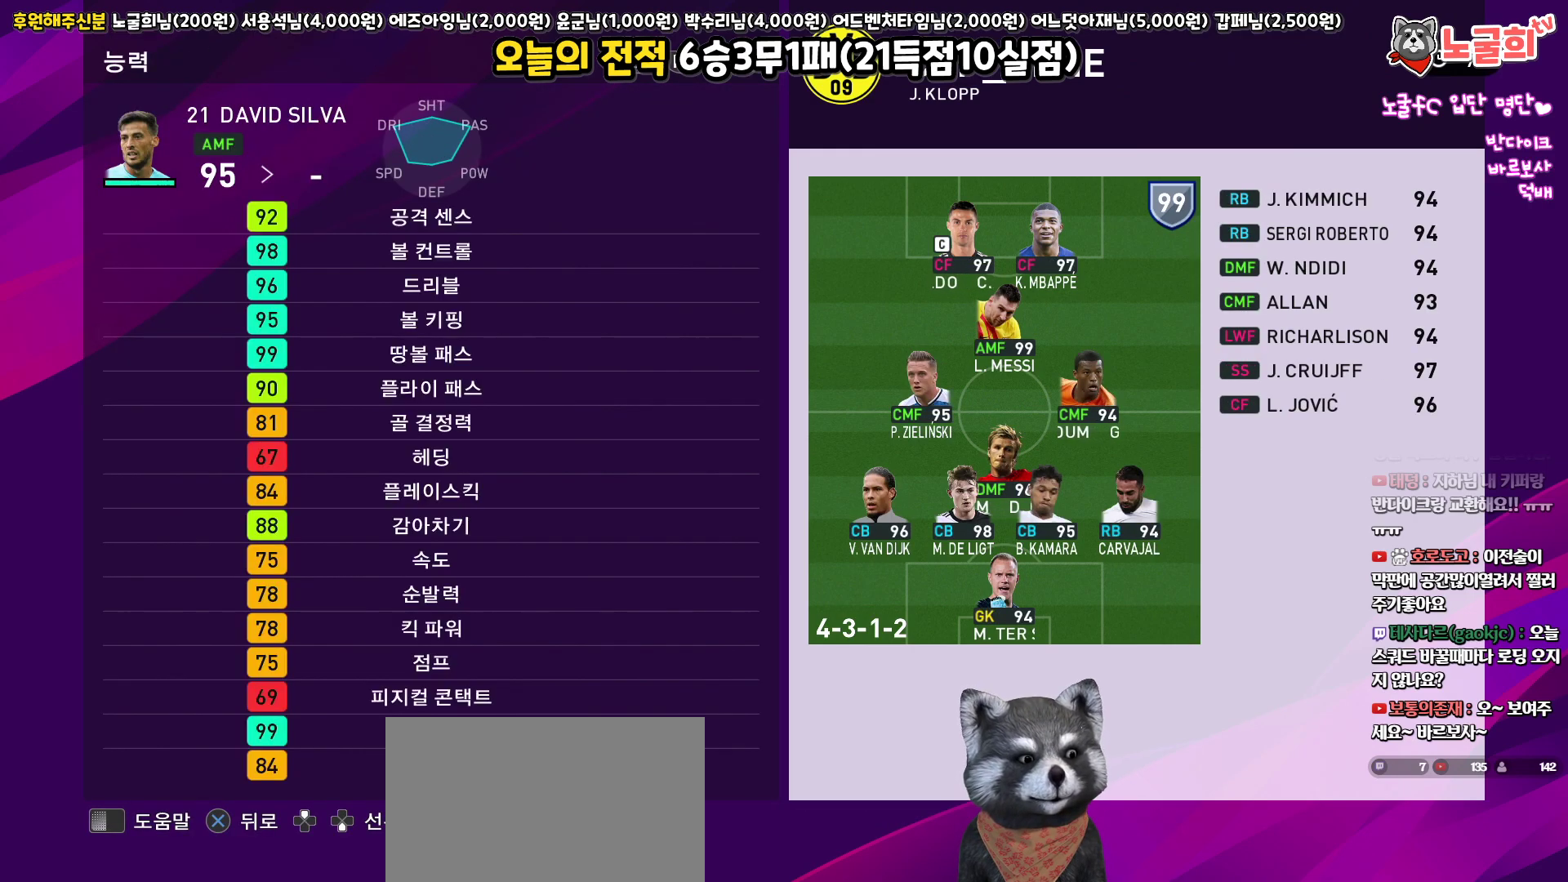
{"buttons": [], "left_stick": "center", "right_stick": "center", "events": [[100, "CROSS", "down"], [217, "CROSS", "up"], [300, "DPAD_LEFT", "down"], [433, "DPAD_LEFT", "up"]]}
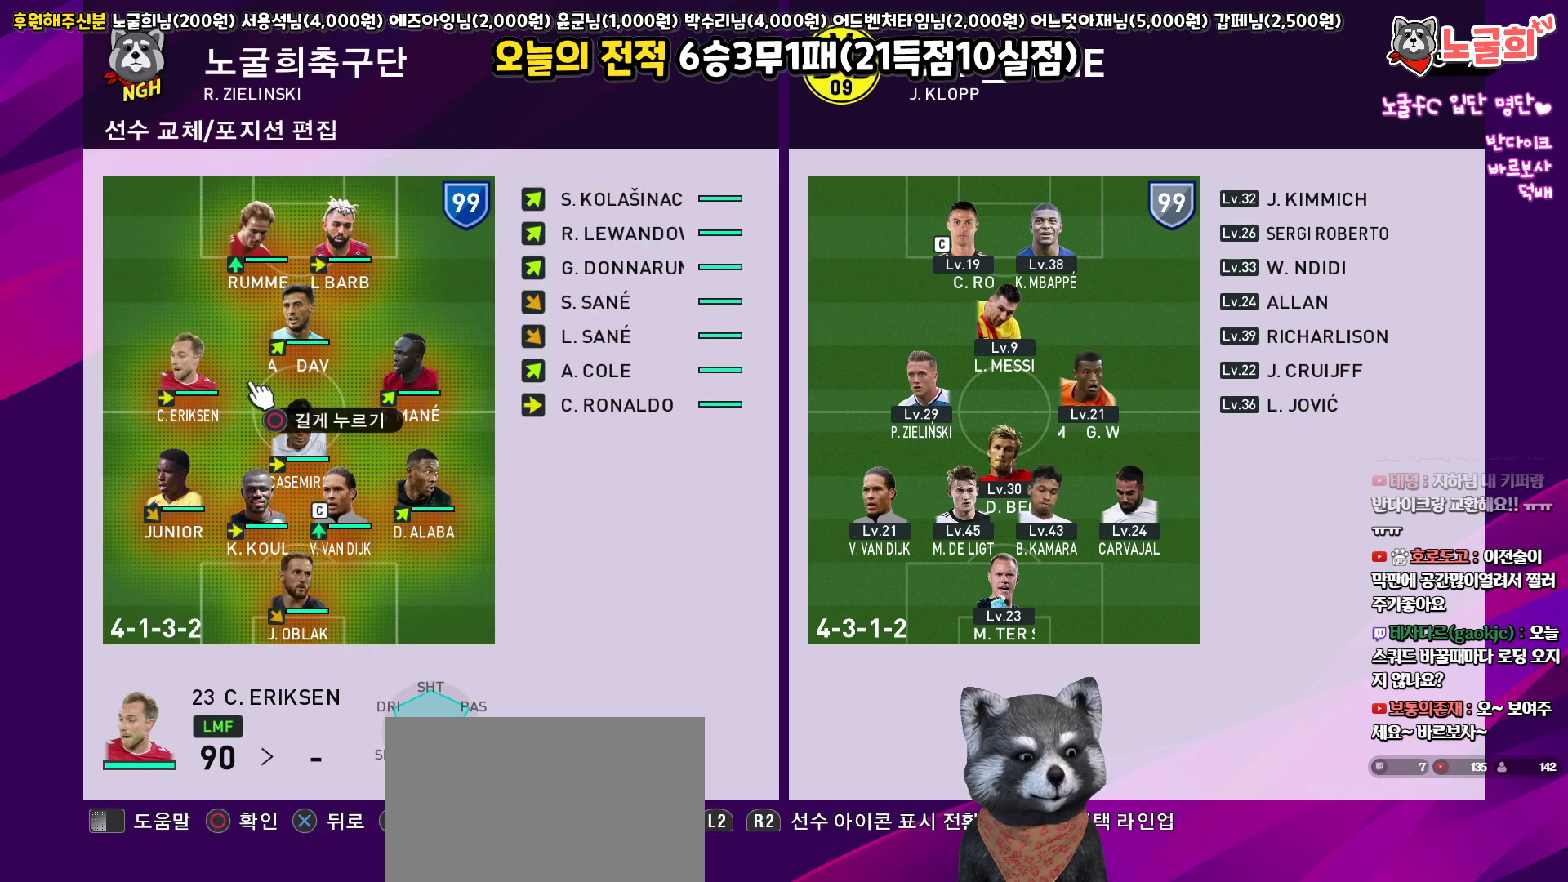
{"buttons": [], "left_stick": "center", "right_stick": "center", "events": [[250, "CIRCLE", "down"], [350, "CIRCLE", "up"], [383, "DPAD_RIGHT", "down"], [483, "DPAD_RIGHT", "up"]]}
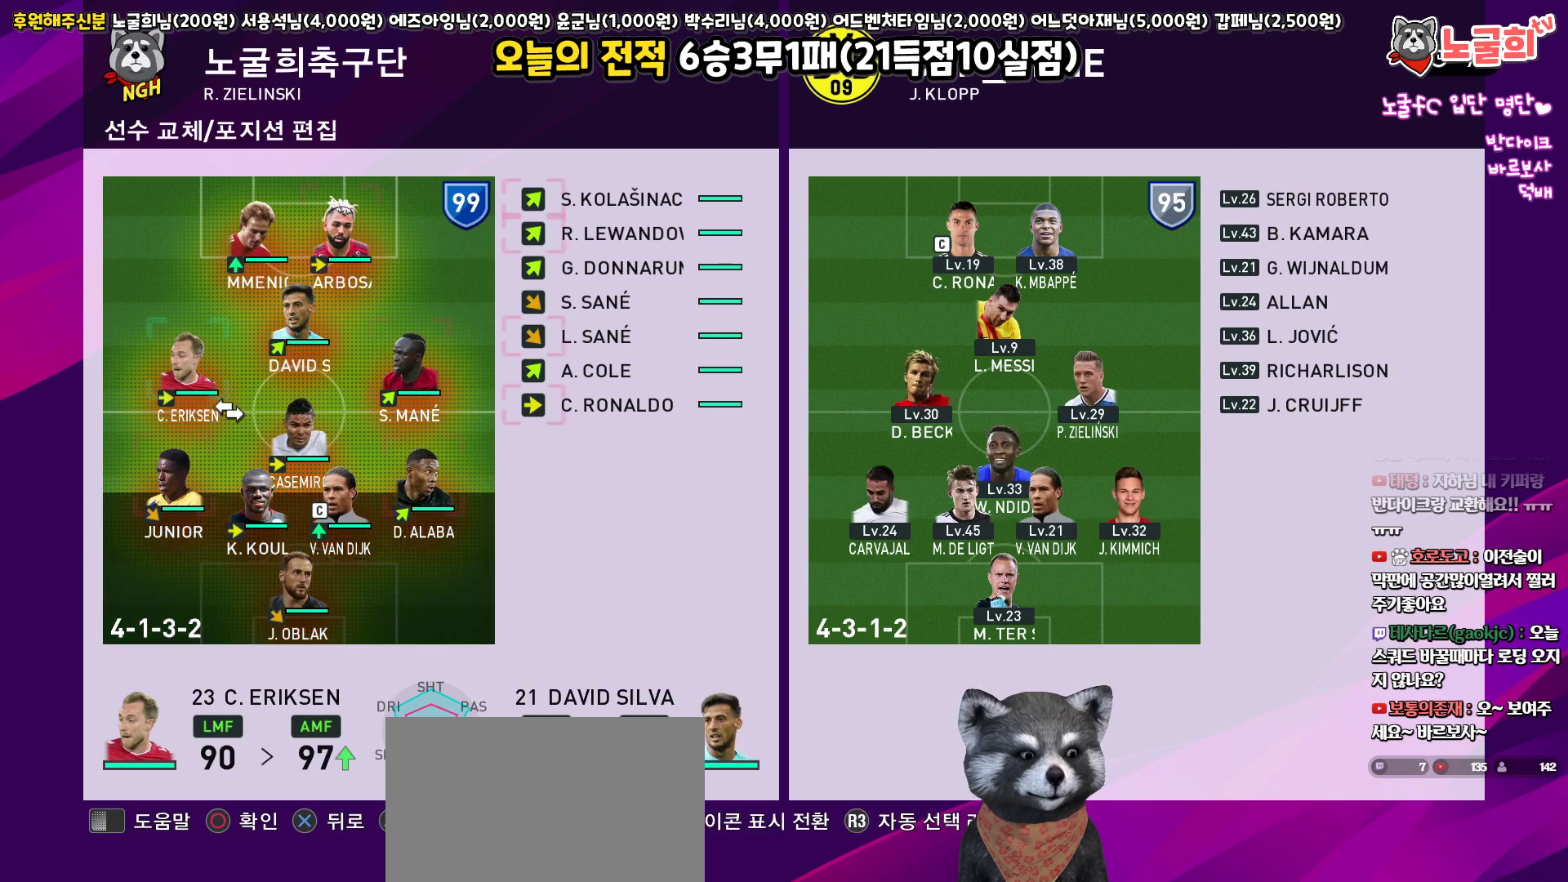
{"buttons": [], "left_stick": "center", "right_stick": "center", "events": [[183, "CIRCLE", "down"], [283, "CIRCLE", "up"], [400, "DPAD_DOWN", "down"], [467, "DPAD_DOWN", "up"]]}
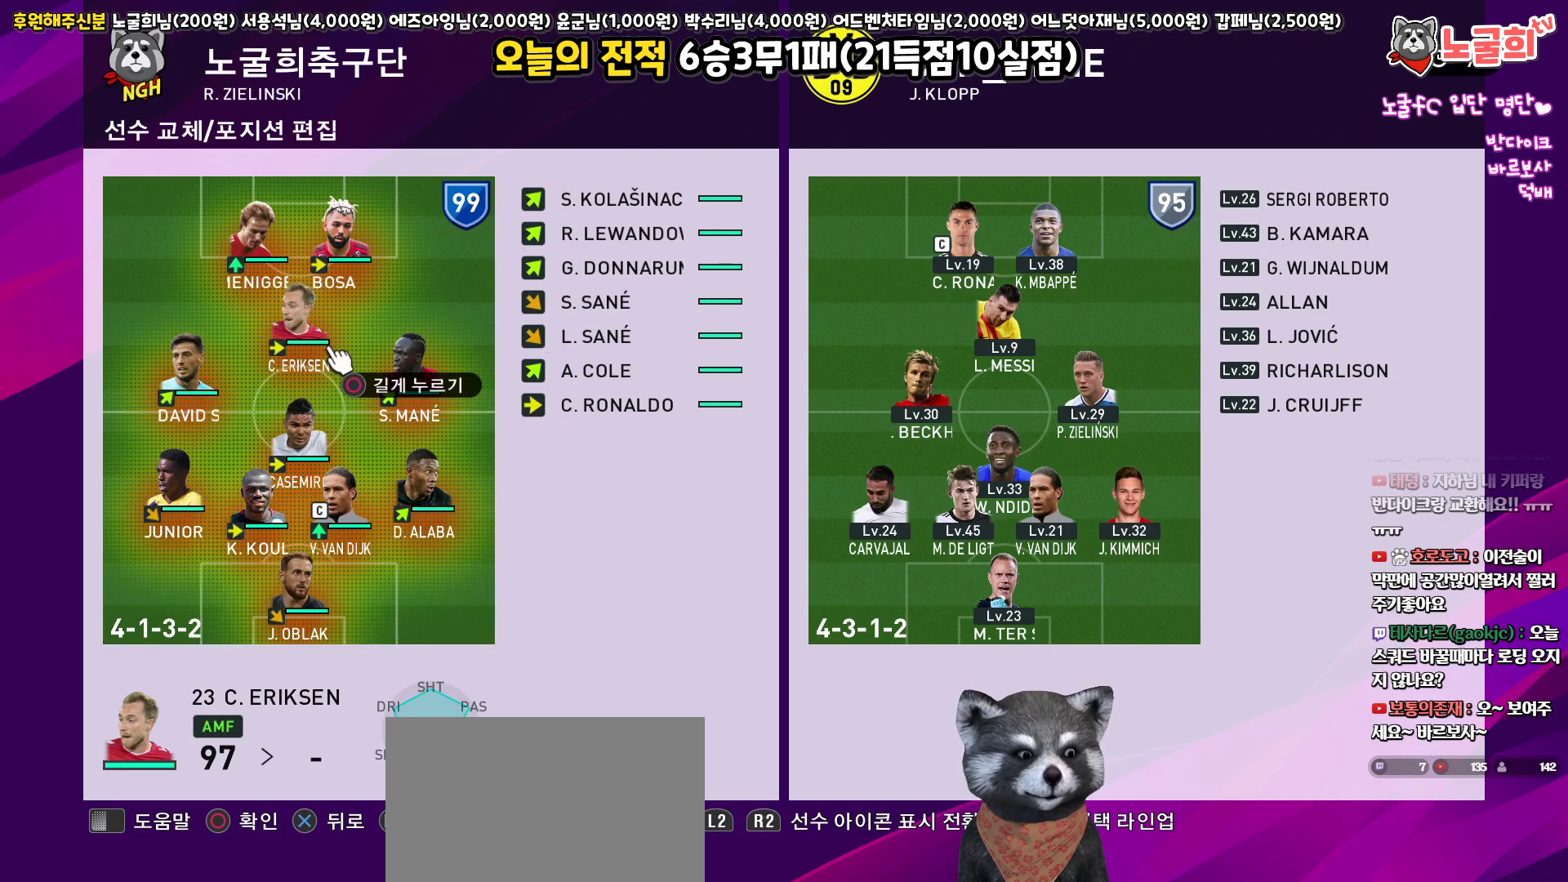
{"buttons": [], "left_stick": "center", "right_stick": "center", "events": [[350, "DPAD_LEFT", "down"], [483, "DPAD_LEFT", "up"]]}
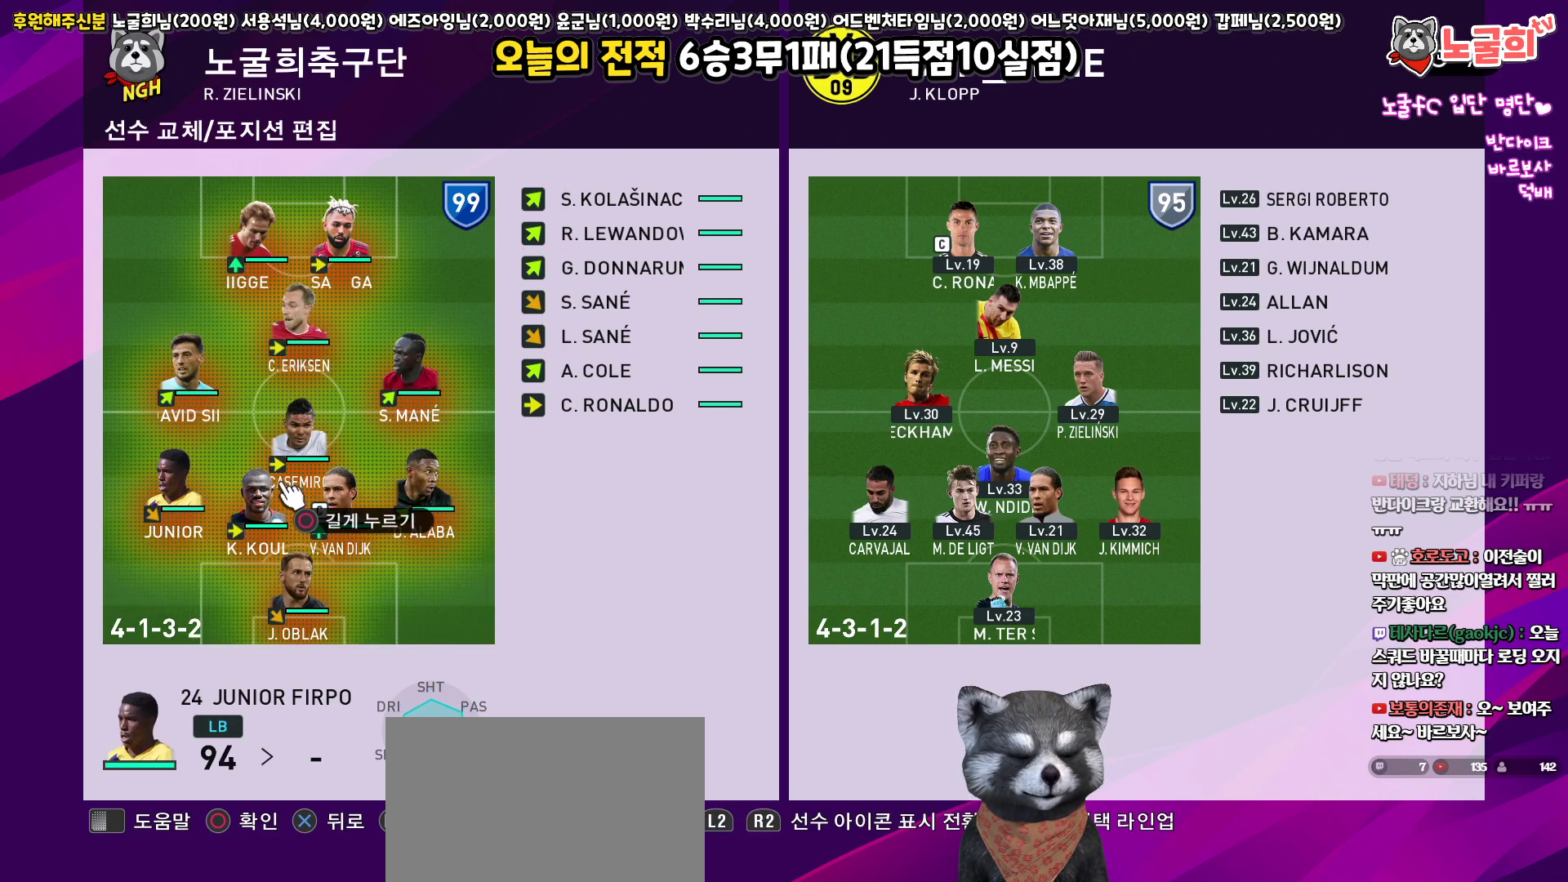
{"buttons": ["CIRCLE"], "left_stick": "center", "right_stick": "center", "events": [[200, "DPAD_UP", "down"], [317, "DPAD_UP", "up"], [417, "CIRCLE", "down"]]}
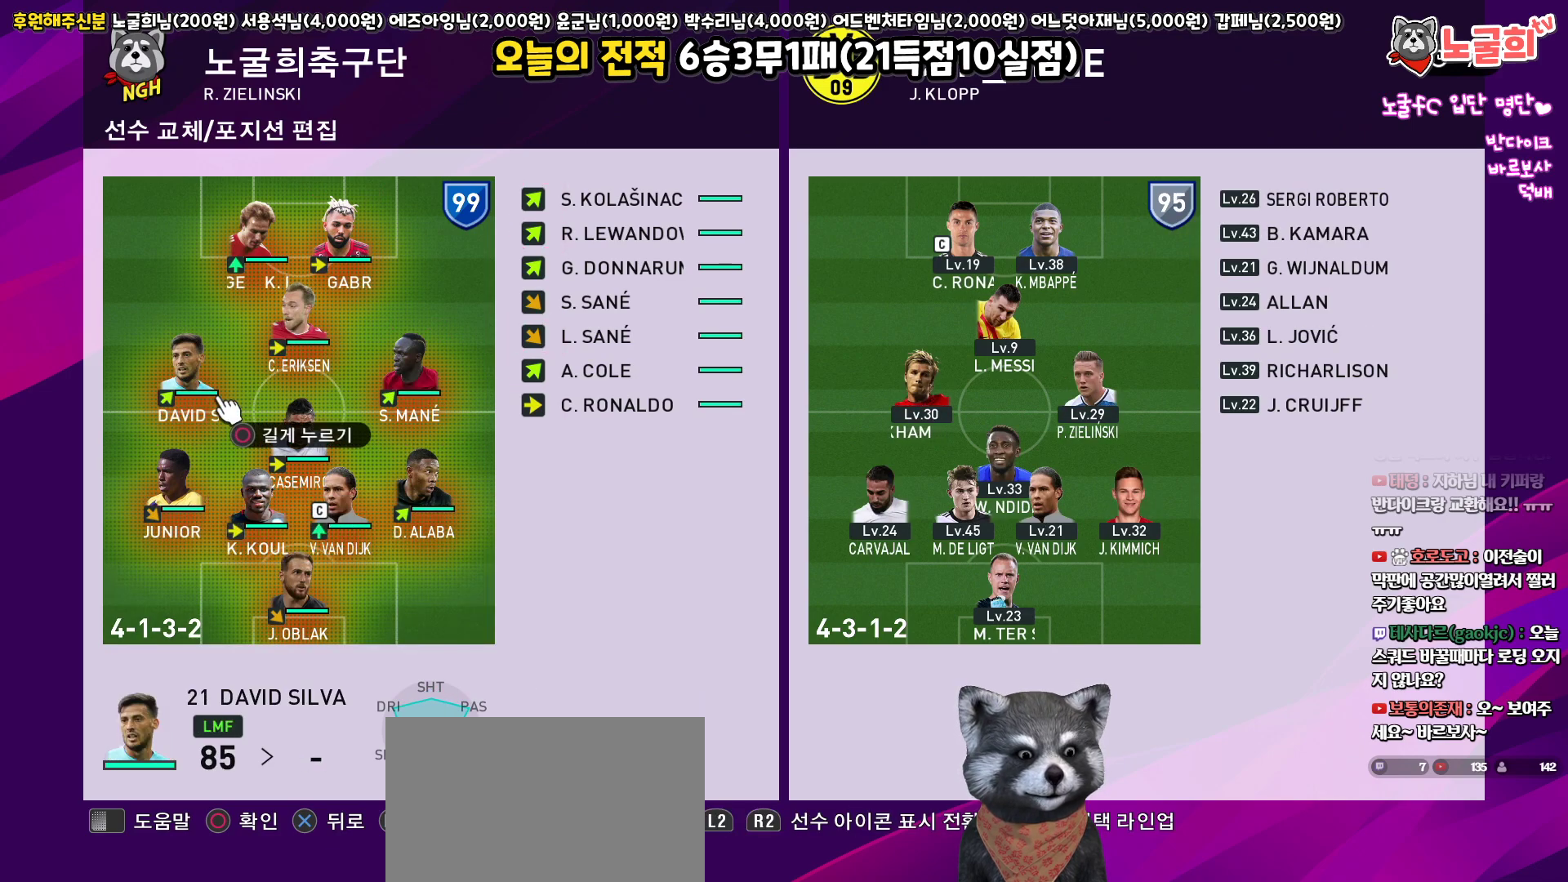
{"buttons": [], "left_stick": "center", "right_stick": "center", "events": [[50, "CIRCLE", "up"], [67, "DPAD_RIGHT", "down"], [133, "DPAD_RIGHT", "up"], [233, "DPAD_RIGHT", "down"], [317, "DPAD_RIGHT", "up"], [400, "DPAD_RIGHT", "down"], [483, "DPAD_RIGHT", "up"]]}
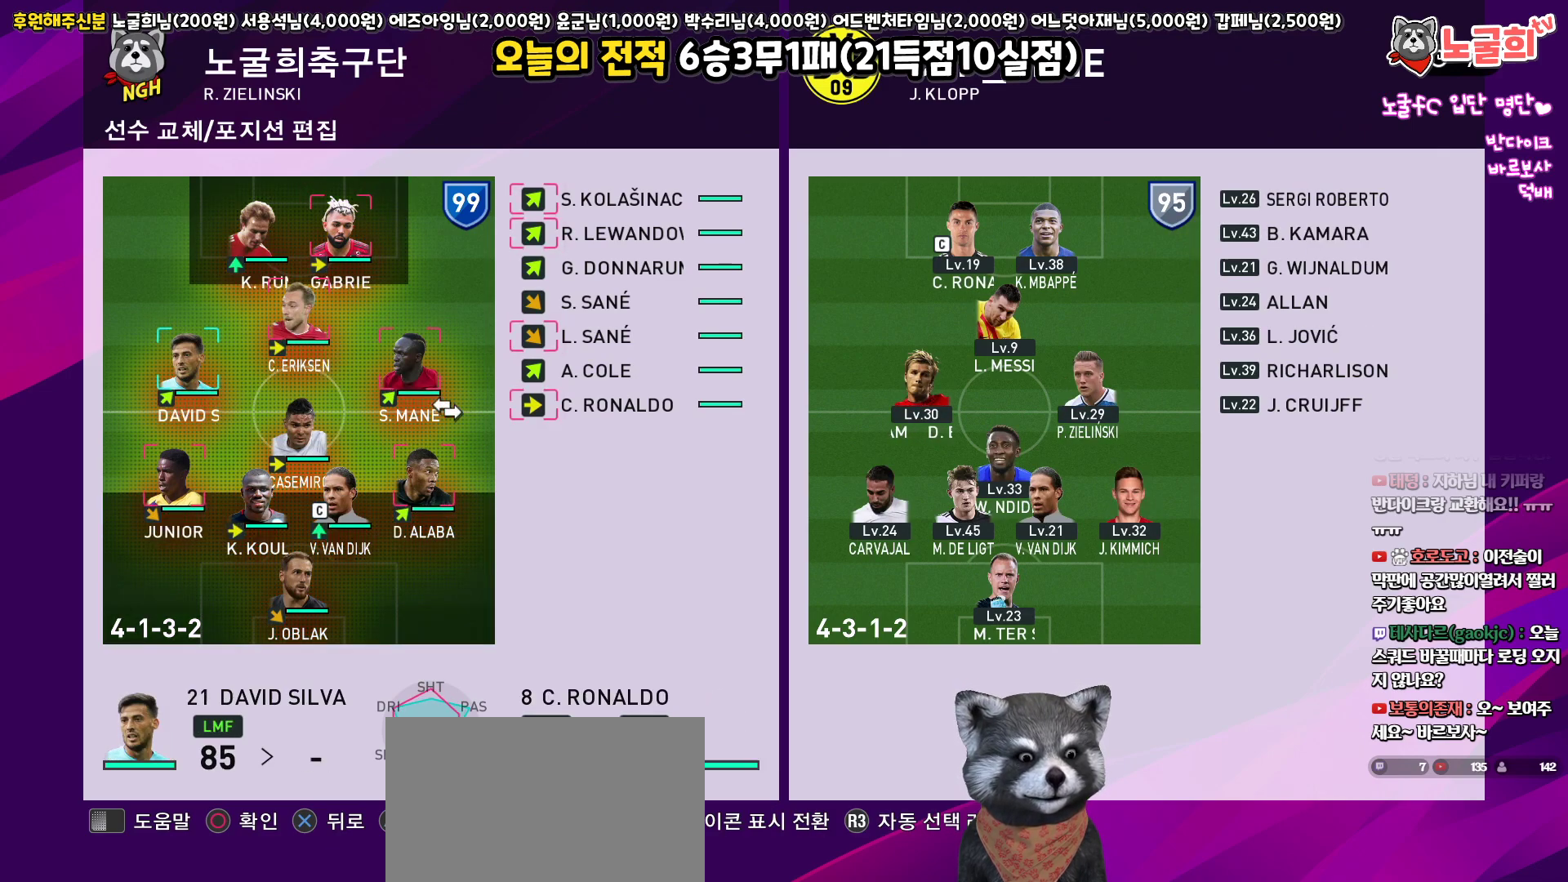
{"buttons": [], "left_stick": "center", "right_stick": "center", "events": [[167, "DPAD_UP", "down"], [250, "DPAD_UP", "up"], [350, "DPAD_UP", "down"], [450, "DPAD_UP", "up"]]}
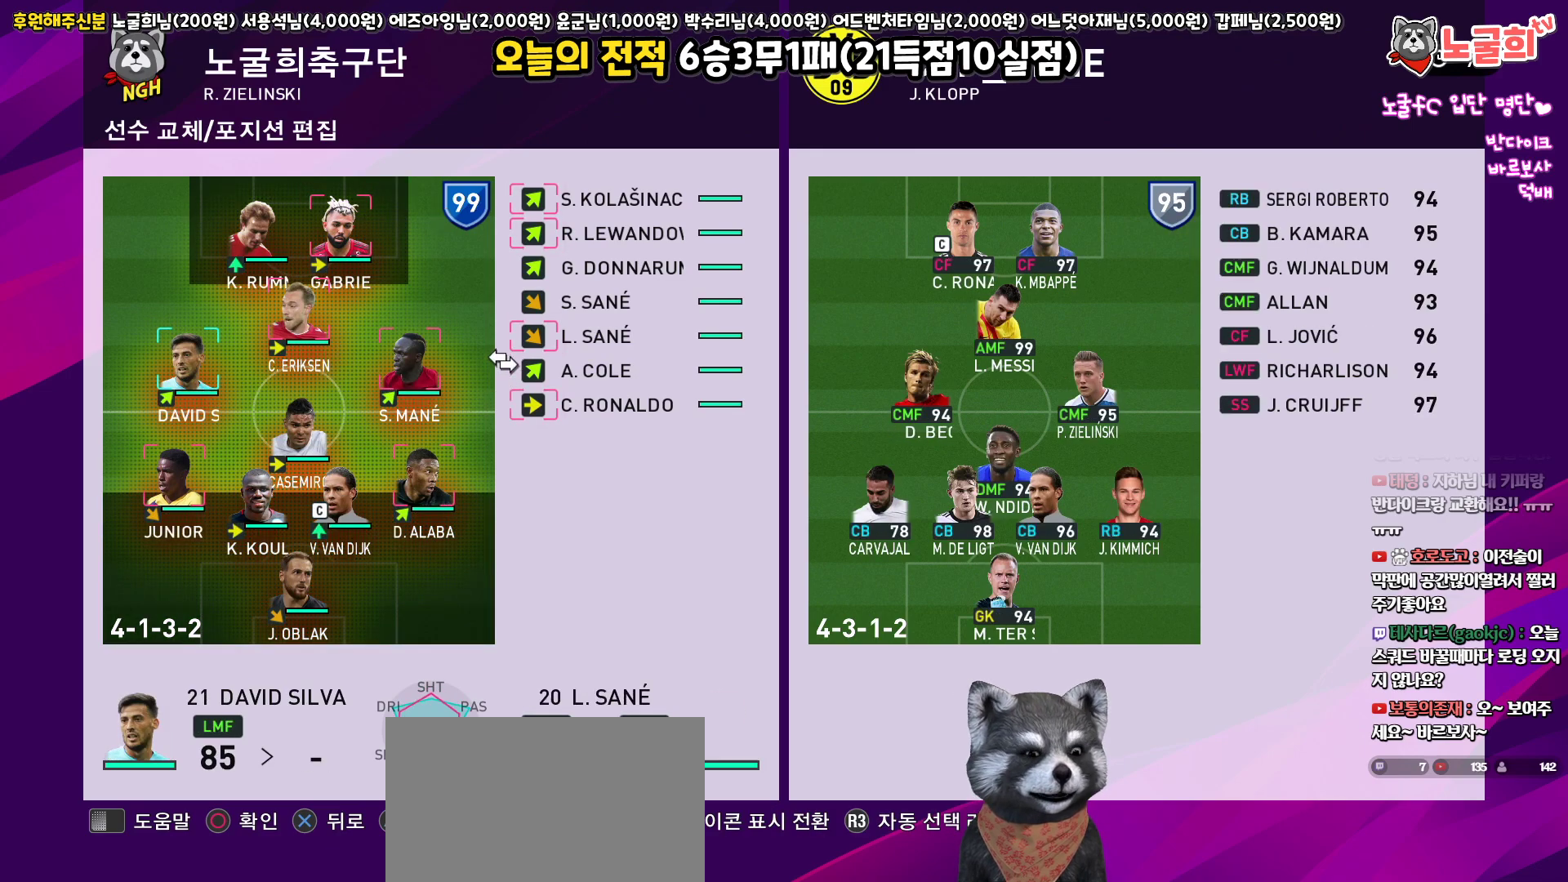
{"buttons": ["DPAD_DOWN"], "left_stick": "center", "right_stick": "center", "events": [[67, "DPAD_UP", "down"], [167, "DPAD_UP", "up"], [483, "DPAD_DOWN", "down"]]}
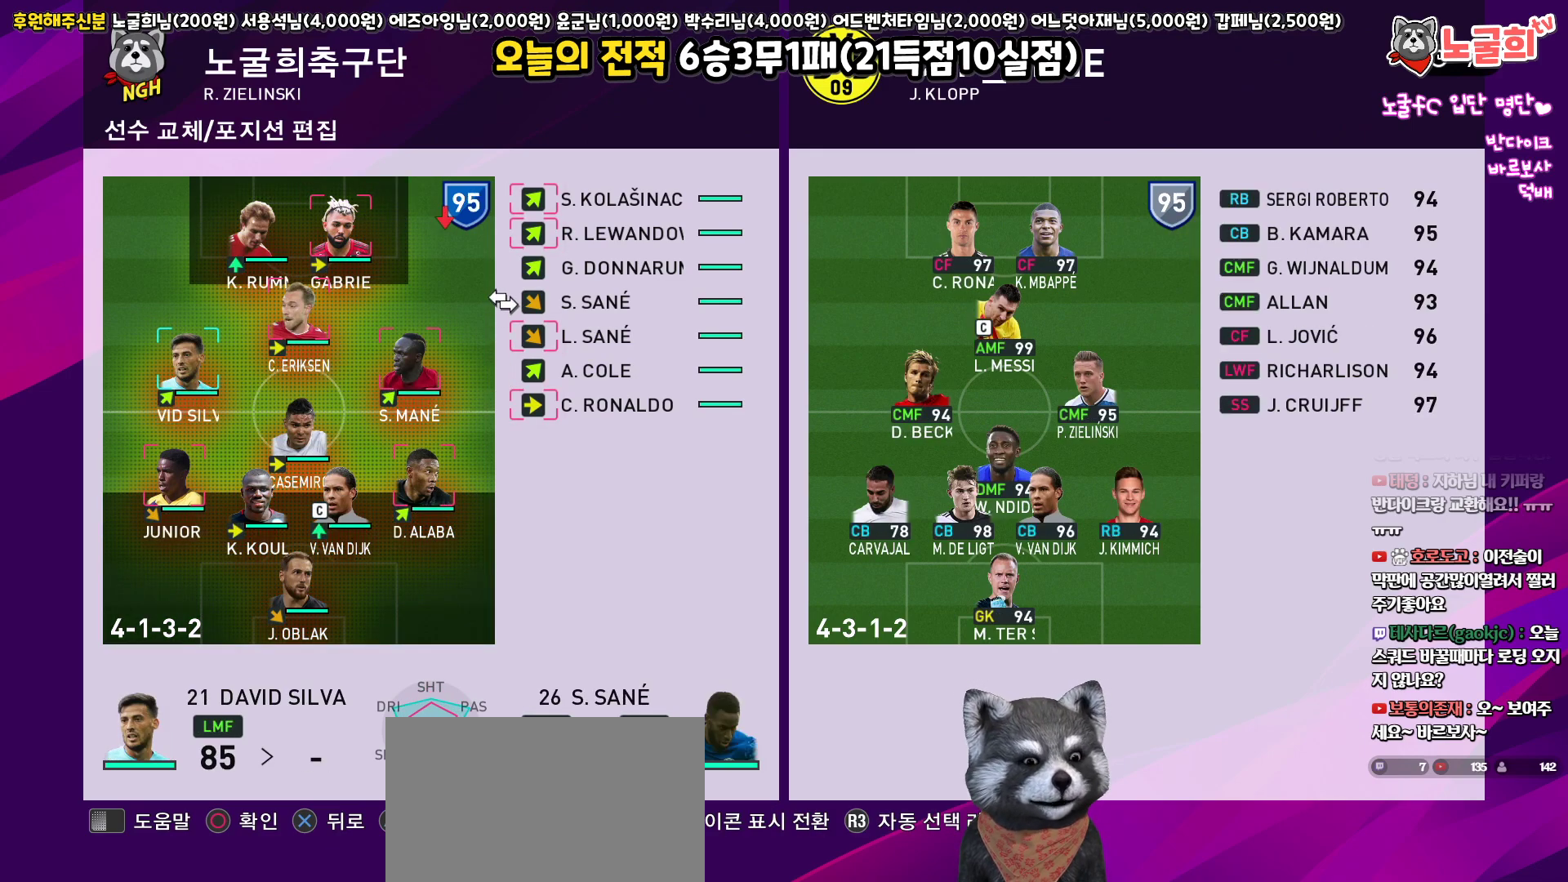
{"buttons": [], "left_stick": "center", "right_stick": "center", "events": [[100, "DPAD_DOWN", "up"], [167, "DPAD_DOWN", "down"], [267, "DPAD_DOWN", "up"], [333, "DPAD_DOWN", "down"], [450, "DPAD_DOWN", "up"]]}
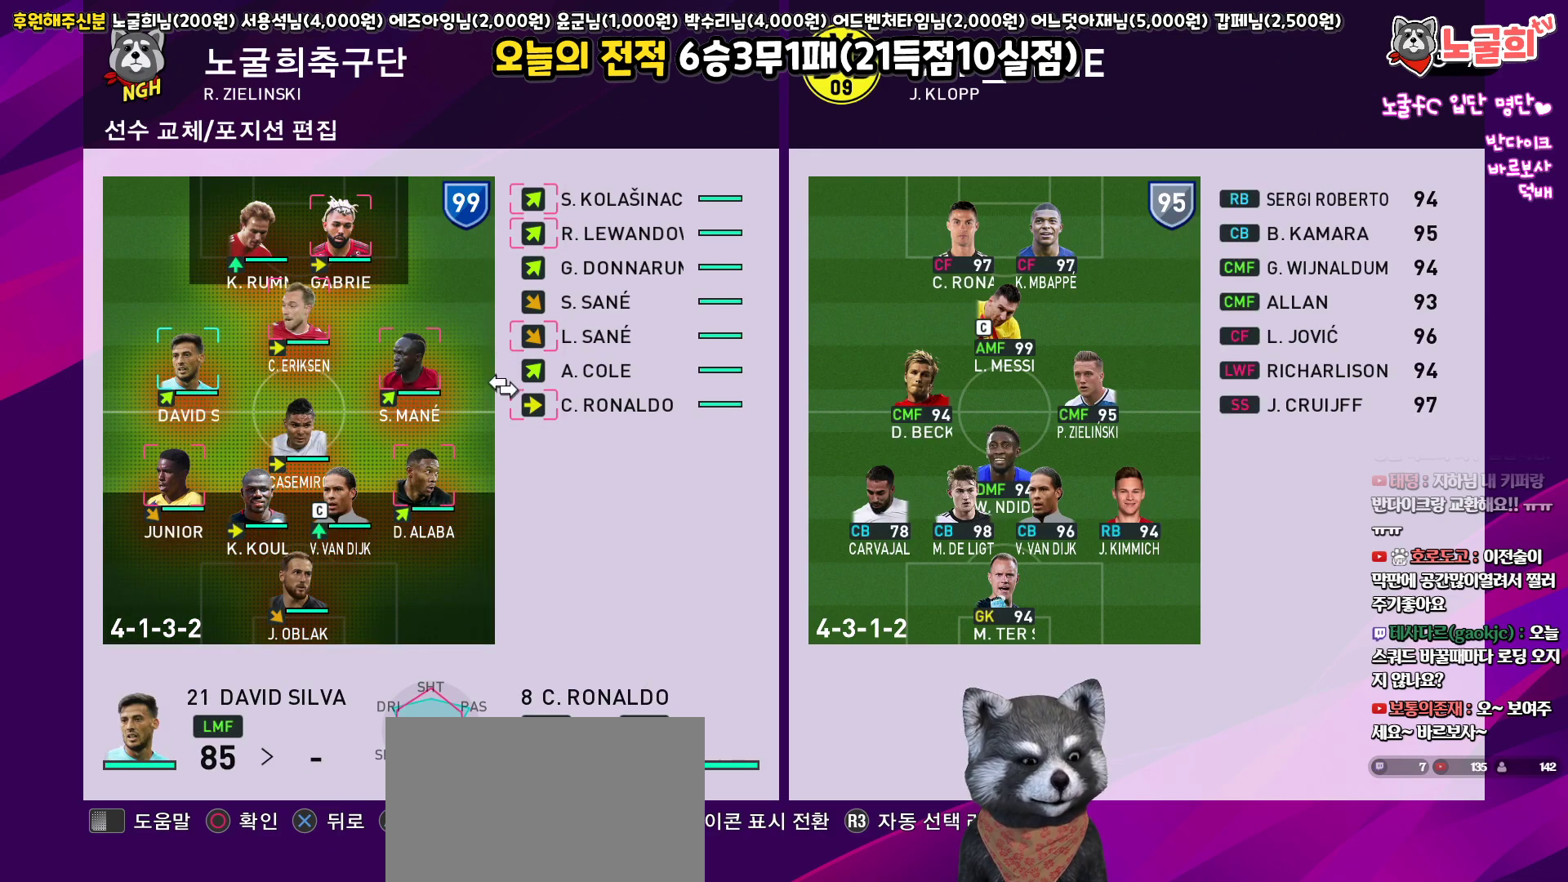
{"buttons": [], "left_stick": "center", "right_stick": "center", "events": [[67, "DPAD_DOWN", "down"], [133, "DPAD_DOWN", "up"], [200, "CIRCLE", "down"], [317, "CIRCLE", "up"]]}
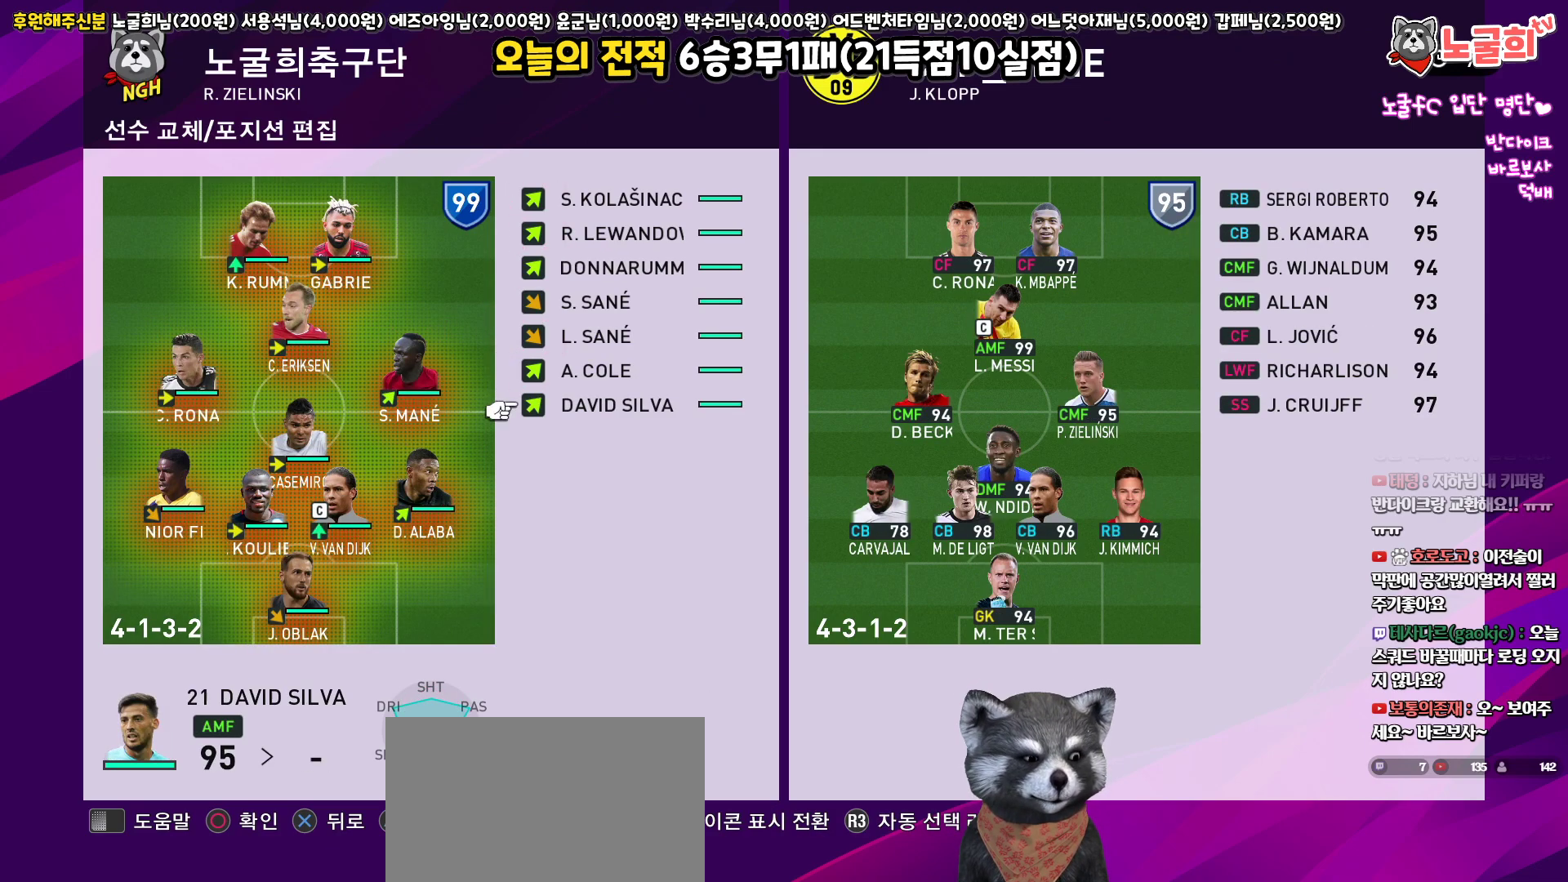
{"buttons": ["DPAD_LEFT"], "left_stick": "center", "right_stick": "center", "events": [[83, "DPAD_LEFT", "down"], [167, "DPAD_LEFT", "up"], [250, "DPAD_LEFT", "down"], [350, "DPAD_LEFT", "up"], [400, "DPAD_LEFT", "down"]]}
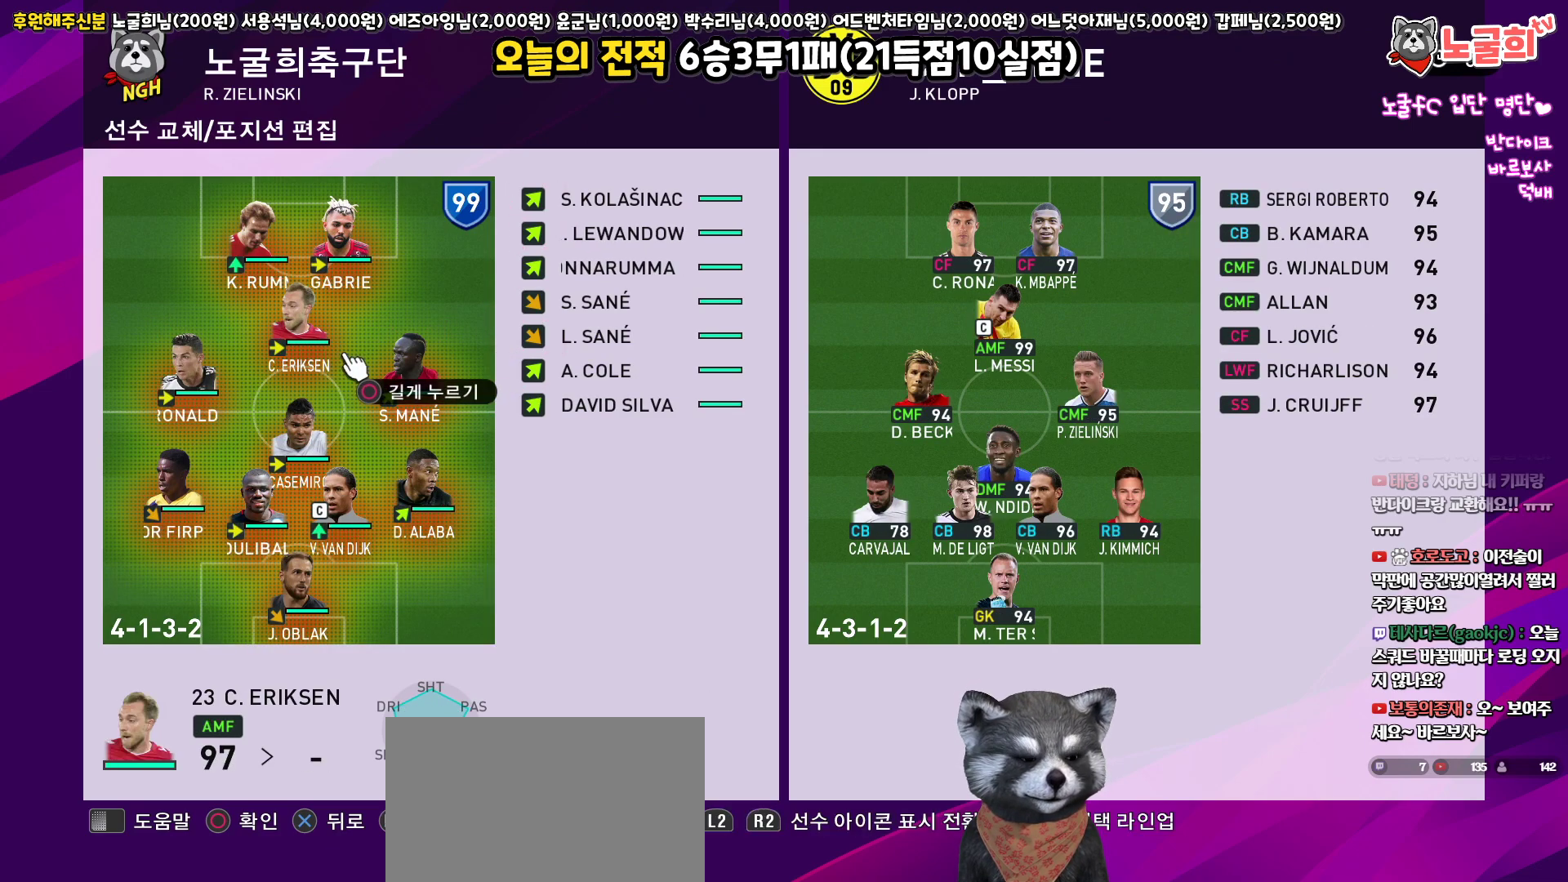
{"buttons": [], "left_stick": "center", "right_stick": "center", "events": [[17, "DPAD_LEFT", "up"], [100, "DPAD_LEFT", "down"], [200, "DPAD_LEFT", "up"], [383, "DPAD_RIGHT", "down"], [433, "DPAD_RIGHT", "up"]]}
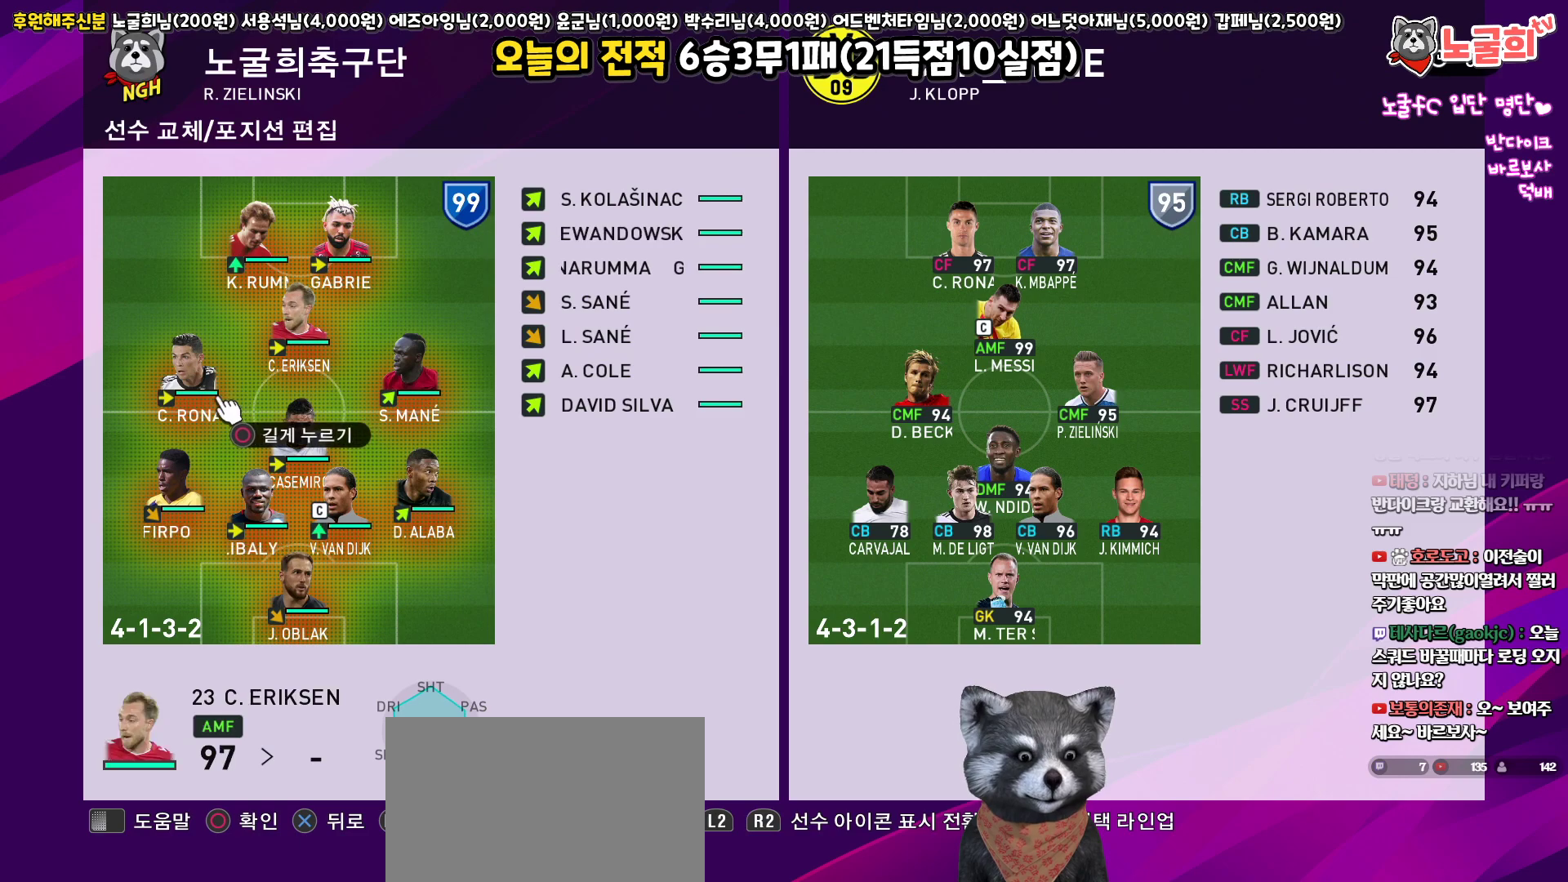
{"buttons": ["DPAD_RIGHT"], "left_stick": "center", "right_stick": "center", "events": [[117, "DPAD_LEFT", "down"], [217, "DPAD_LEFT", "up"], [483, "DPAD_RIGHT", "down"]]}
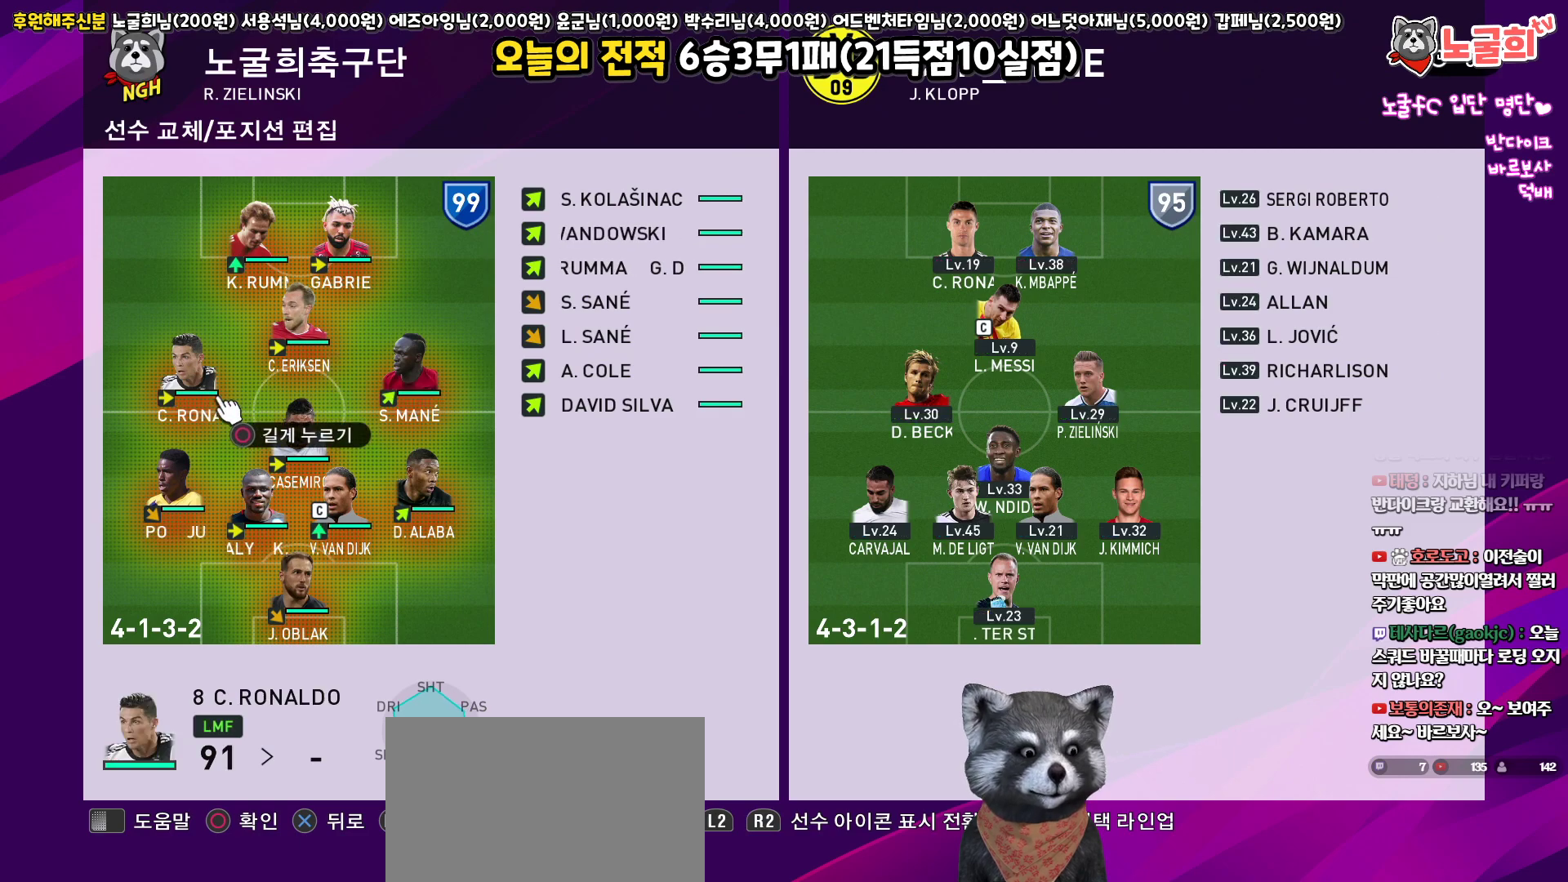
{"buttons": [], "left_stick": "center", "right_stick": "center", "events": [[67, "DPAD_RIGHT", "up"], [183, "DPAD_RIGHT", "down"], [283, "DPAD_RIGHT", "up"]]}
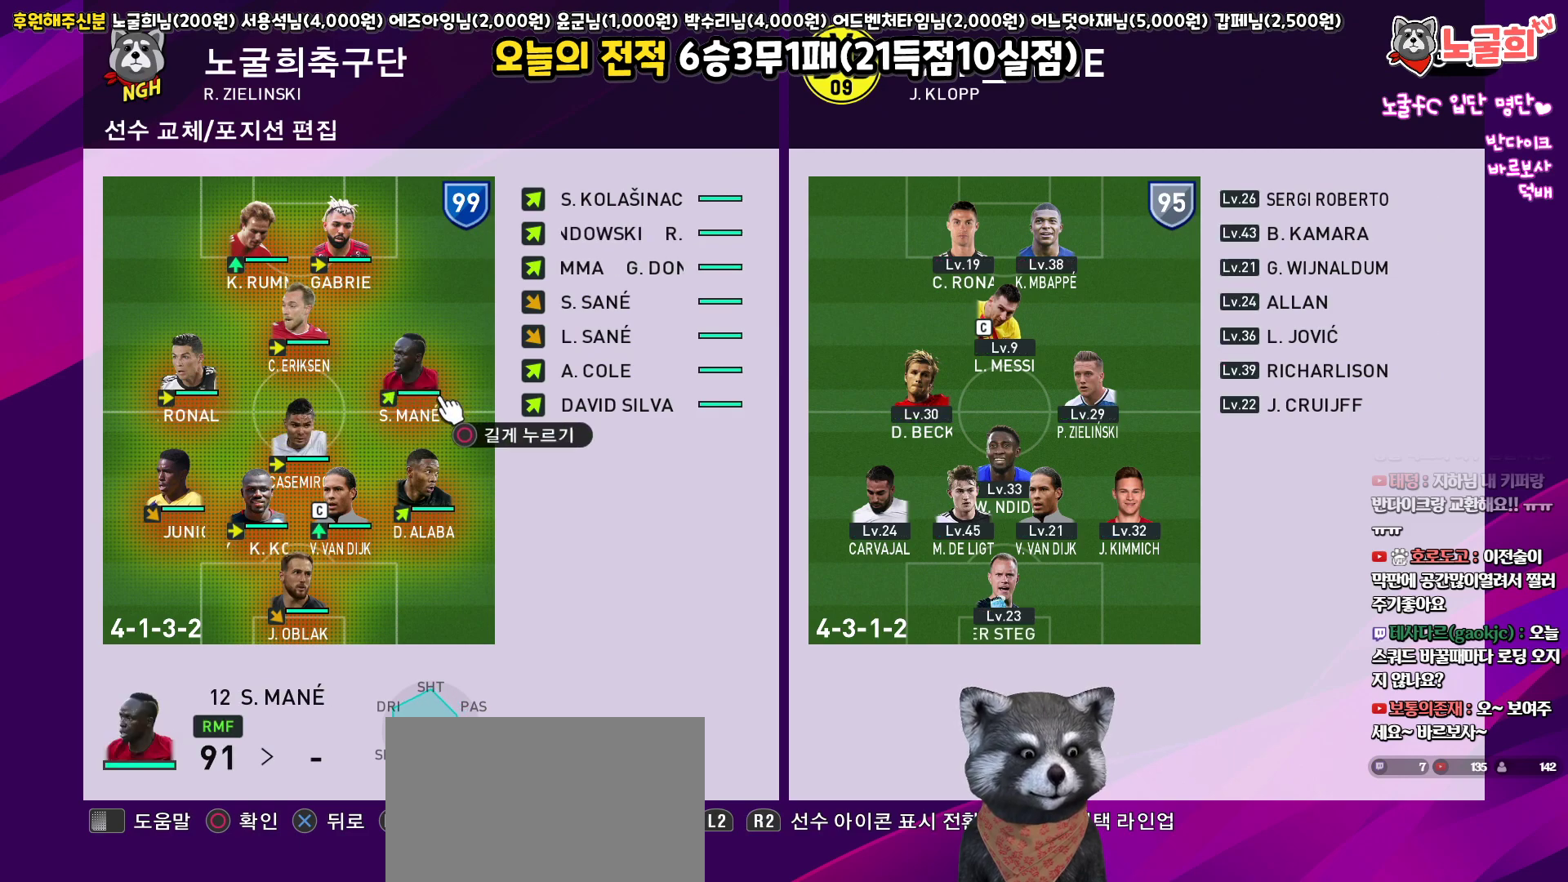
{"buttons": ["DPAD_LEFT"], "left_stick": "center", "right_stick": "center", "events": [[133, "CIRCLE", "down"], [233, "CIRCLE", "up"], [283, "DPAD_LEFT", "down"], [367, "DPAD_LEFT", "up"], [450, "DPAD_LEFT", "down"]]}
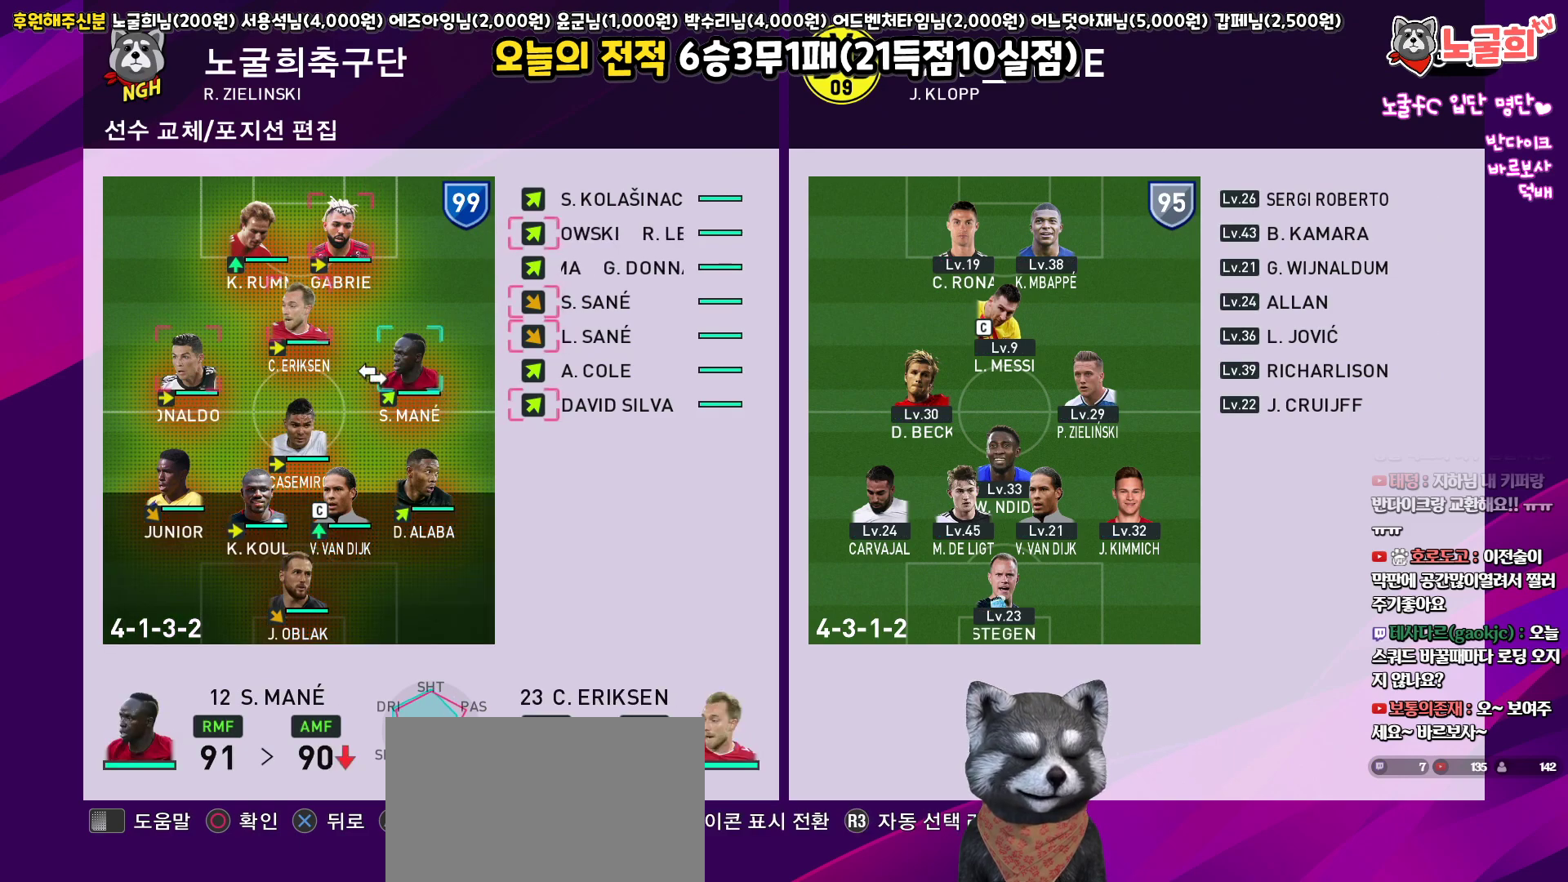
{"buttons": [], "left_stick": "center", "right_stick": "center", "events": [[50, "DPAD_LEFT", "up"], [100, "DPAD_LEFT", "down"], [200, "DPAD_LEFT", "up"], [383, "DPAD_RIGHT", "down"], [450, "DPAD_RIGHT", "up"]]}
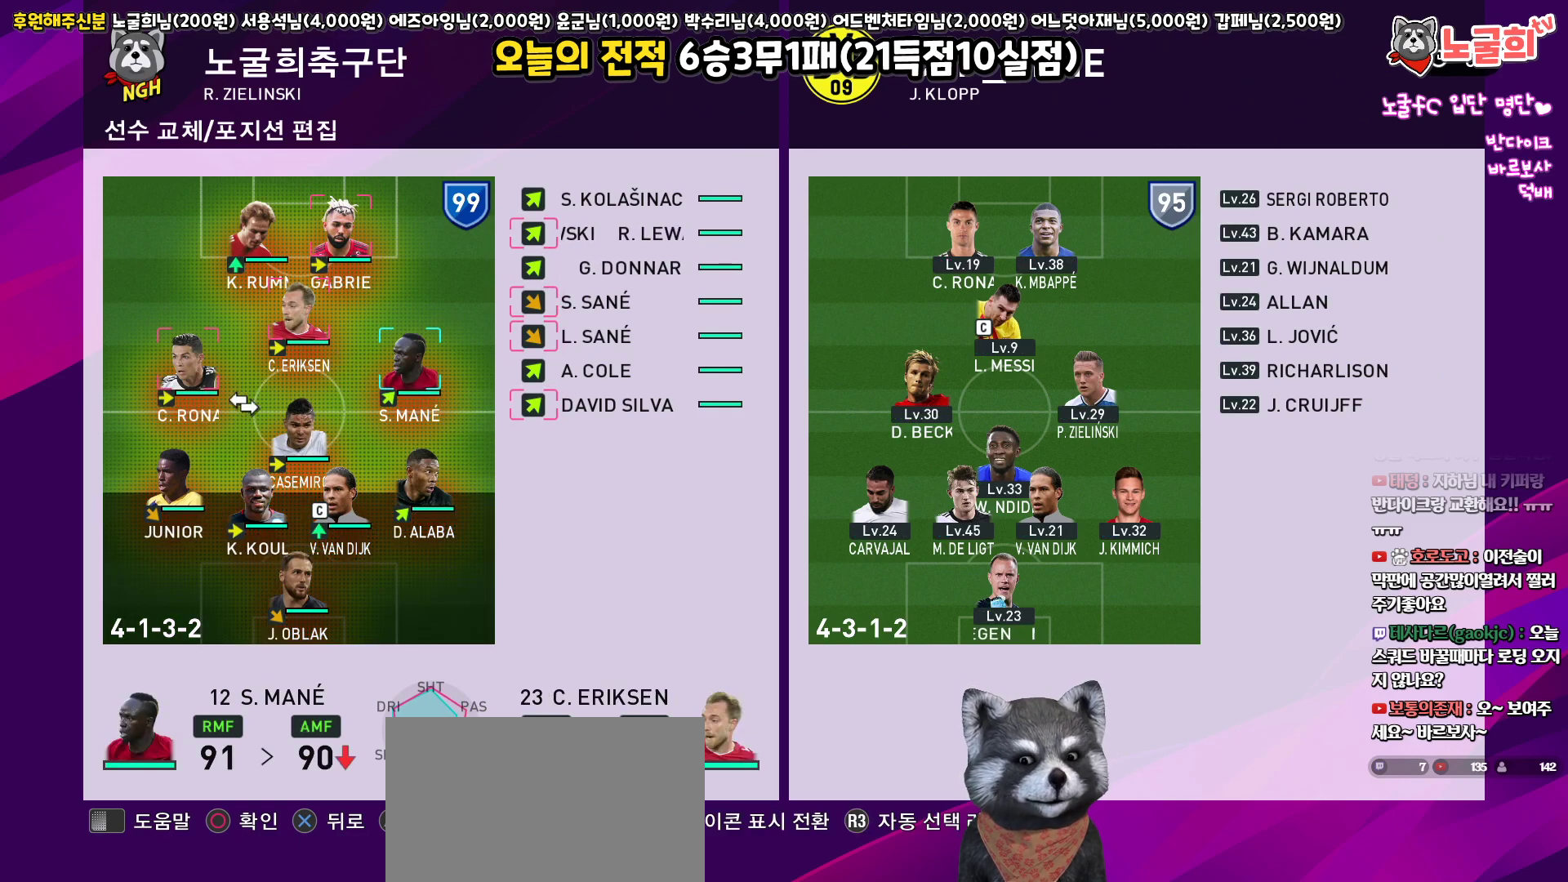
{"buttons": [], "left_stick": "center", "right_stick": "center", "events": [[133, "CROSS", "down"], [217, "CROSS", "up"], [217, "DPAD_UP", "down"], [333, "DPAD_UP", "up"]]}
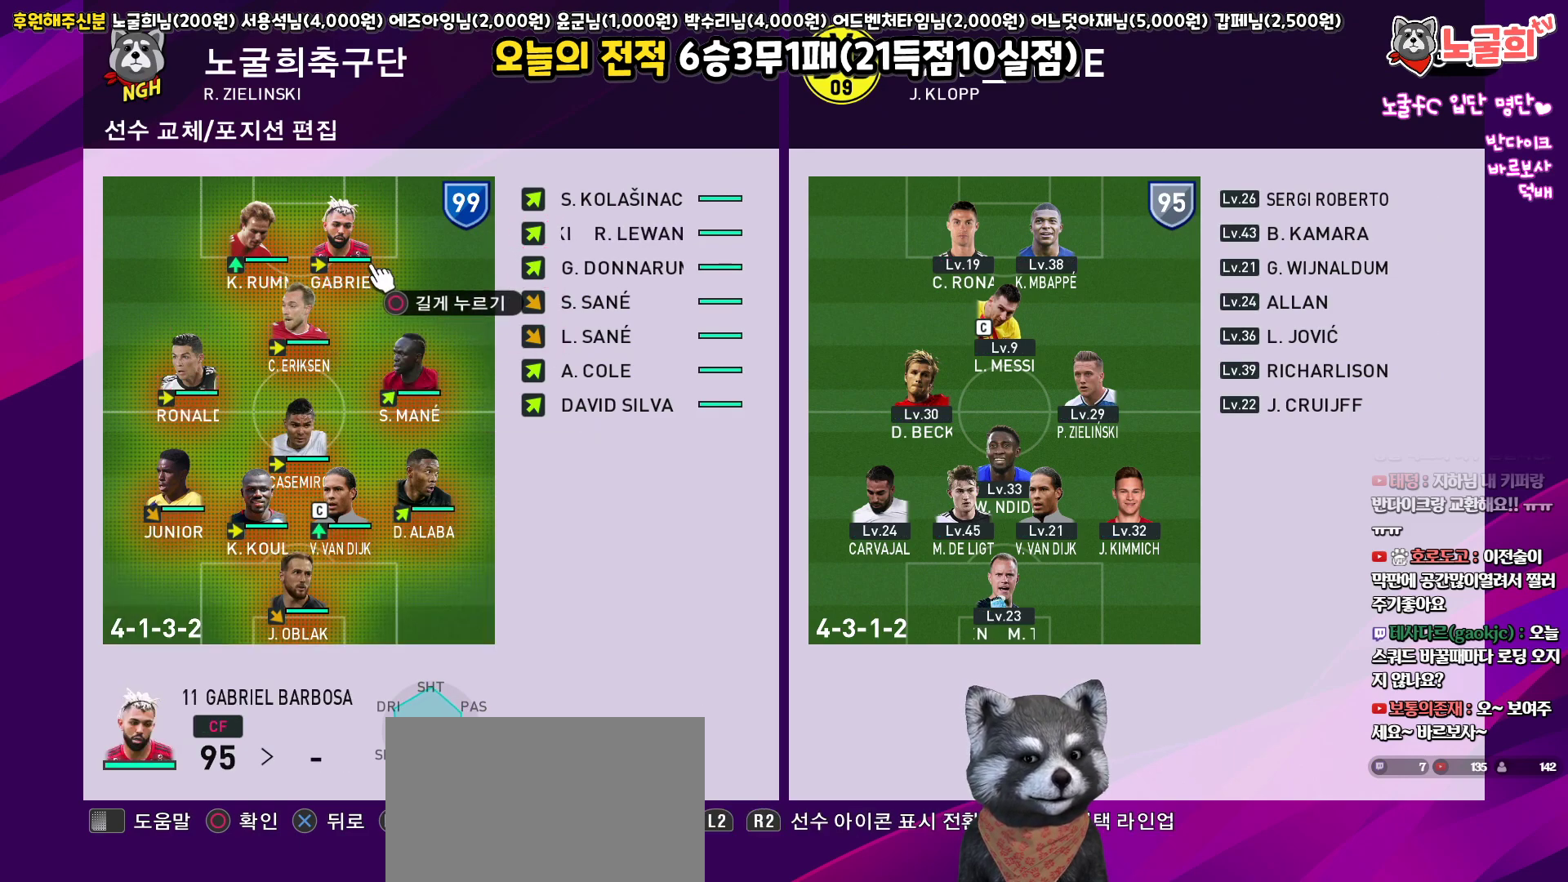
{"buttons": [], "left_stick": "center", "right_stick": "center", "events": []}
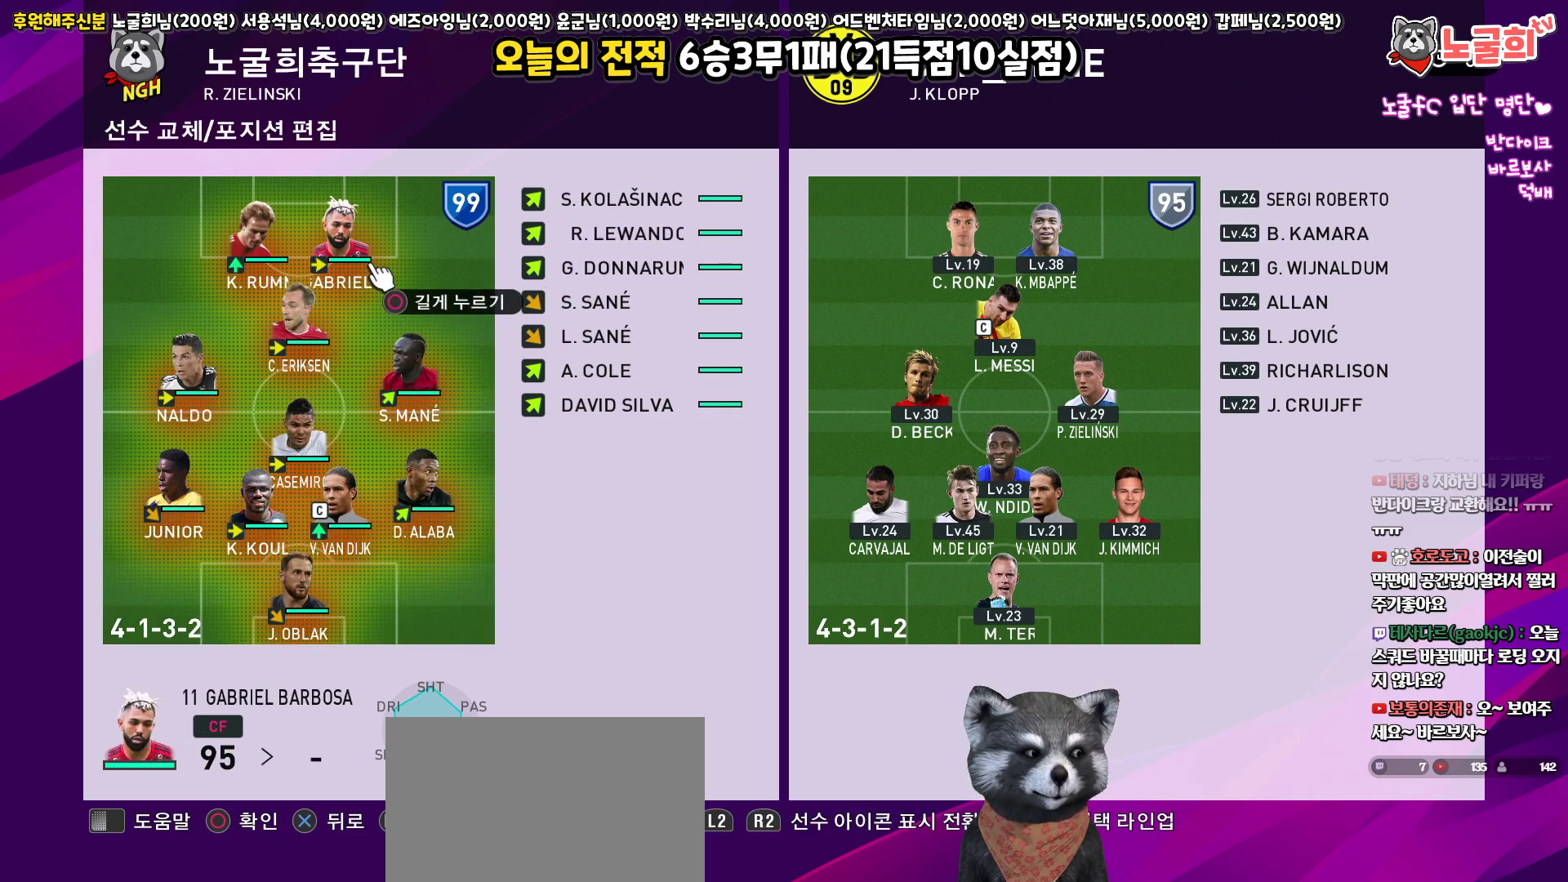
{"buttons": [], "left_stick": "center", "right_stick": "center", "events": []}